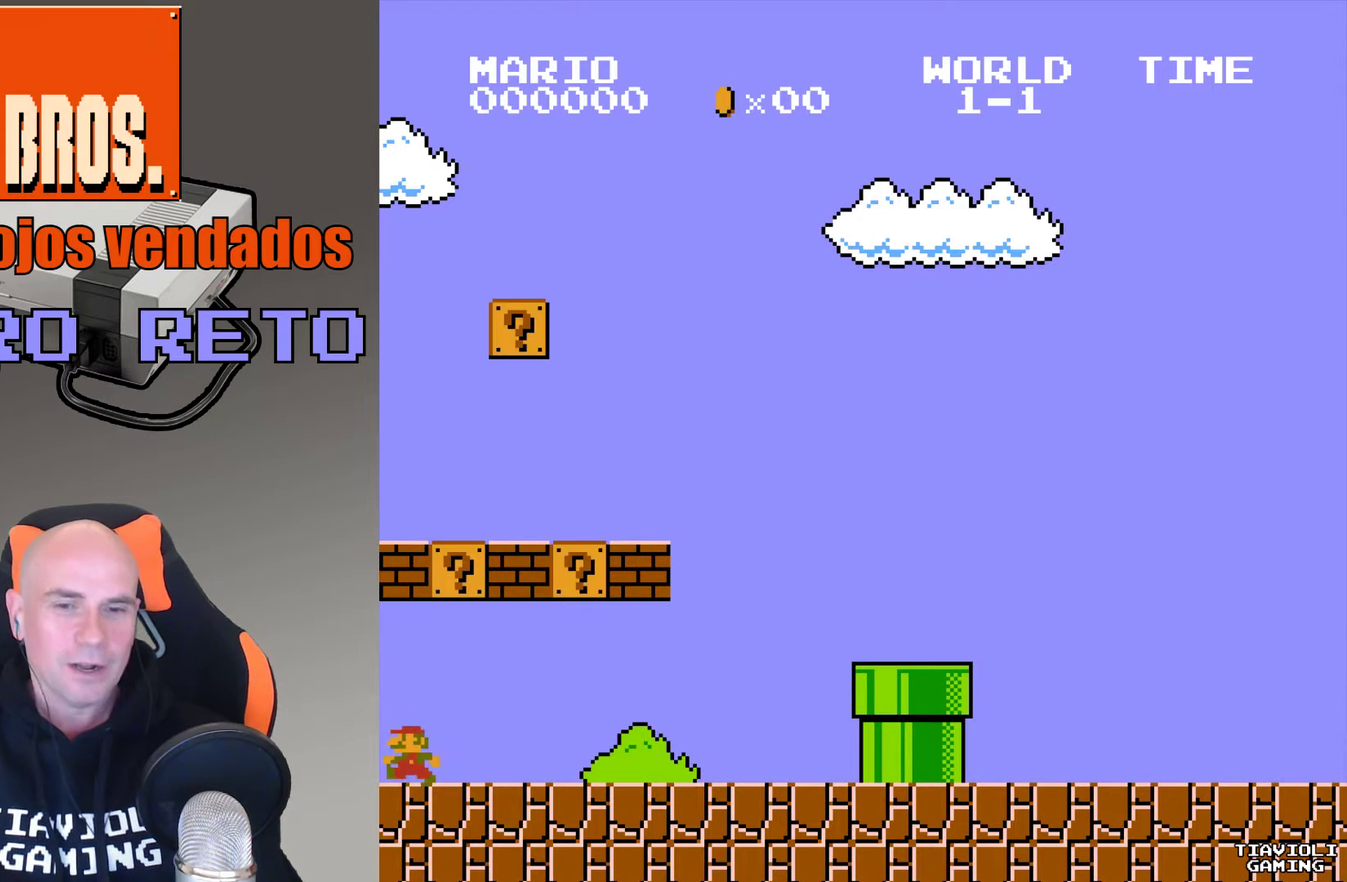
Gameplay with a controller (Nintendo layout); each line is a JSON object with the inputs held at the frame after it. "events" lists button and stick changes between this image and that frame as [ms after this image, input, new state], when the widget could be followed in between. Not read: L3 R3.
{"buttons": ["START"], "events": [[401, "START", "down"]]}
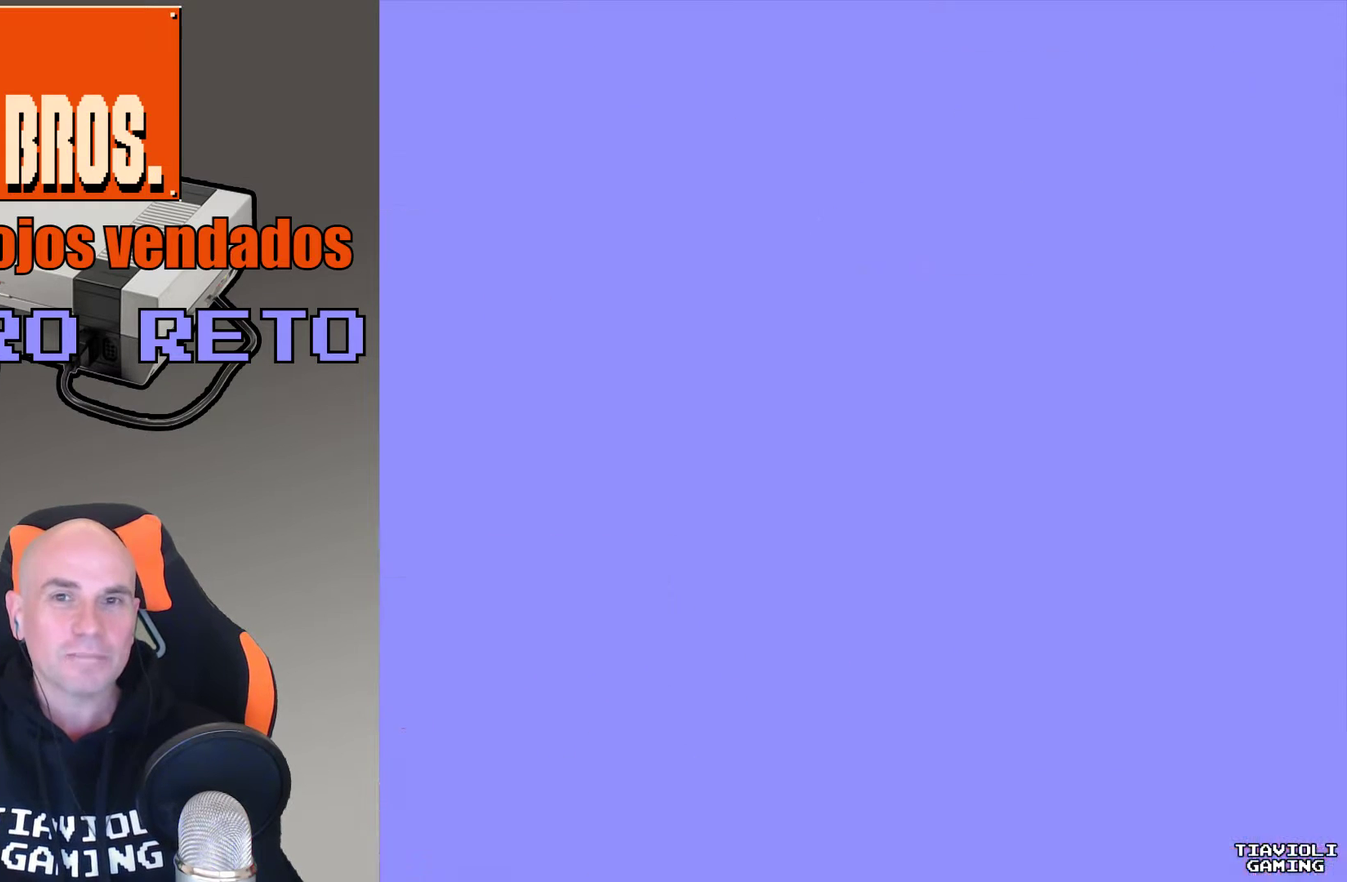
{"buttons": [], "events": [[66, "START", "up"]]}
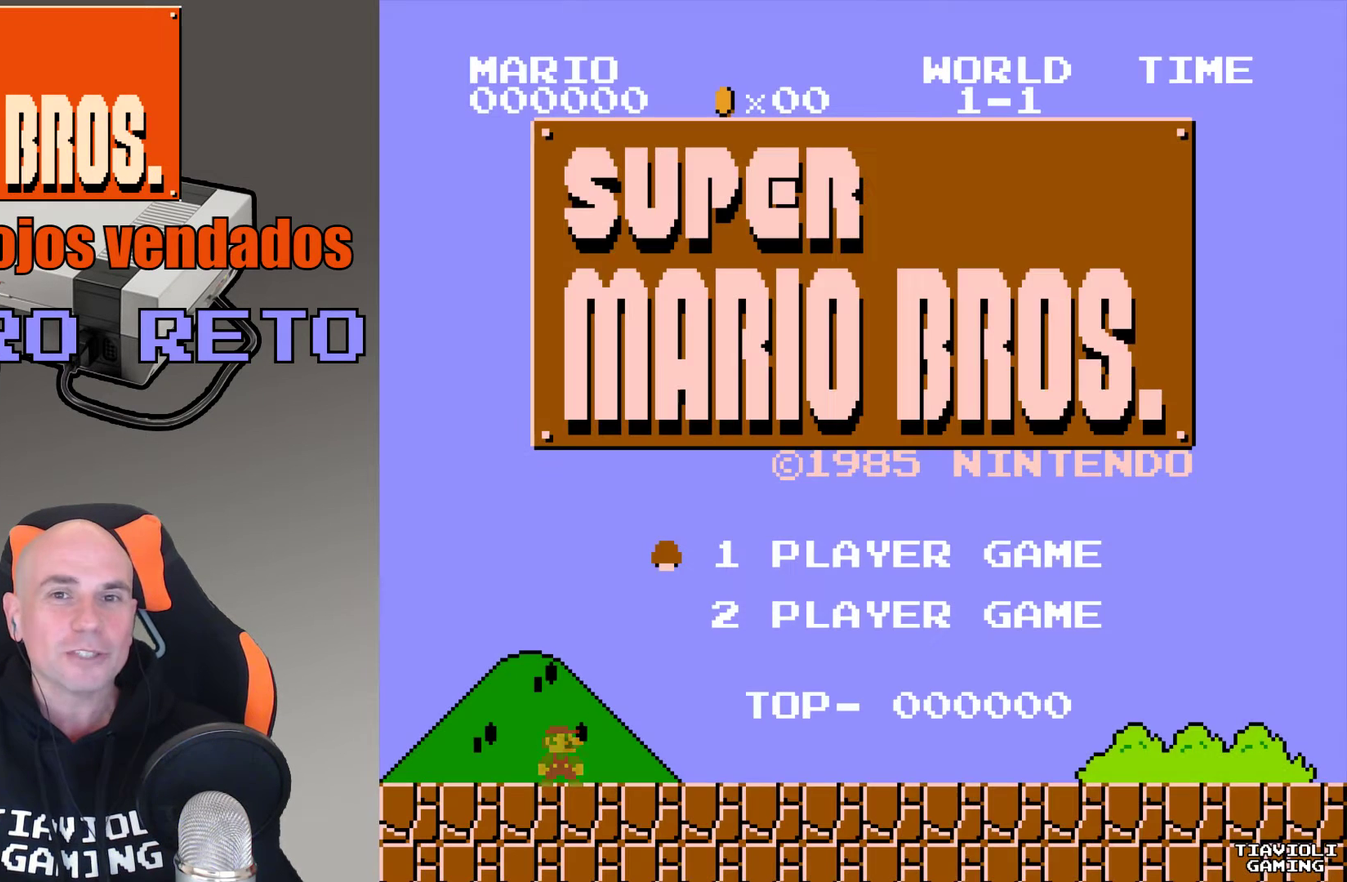
{"buttons": [], "events": []}
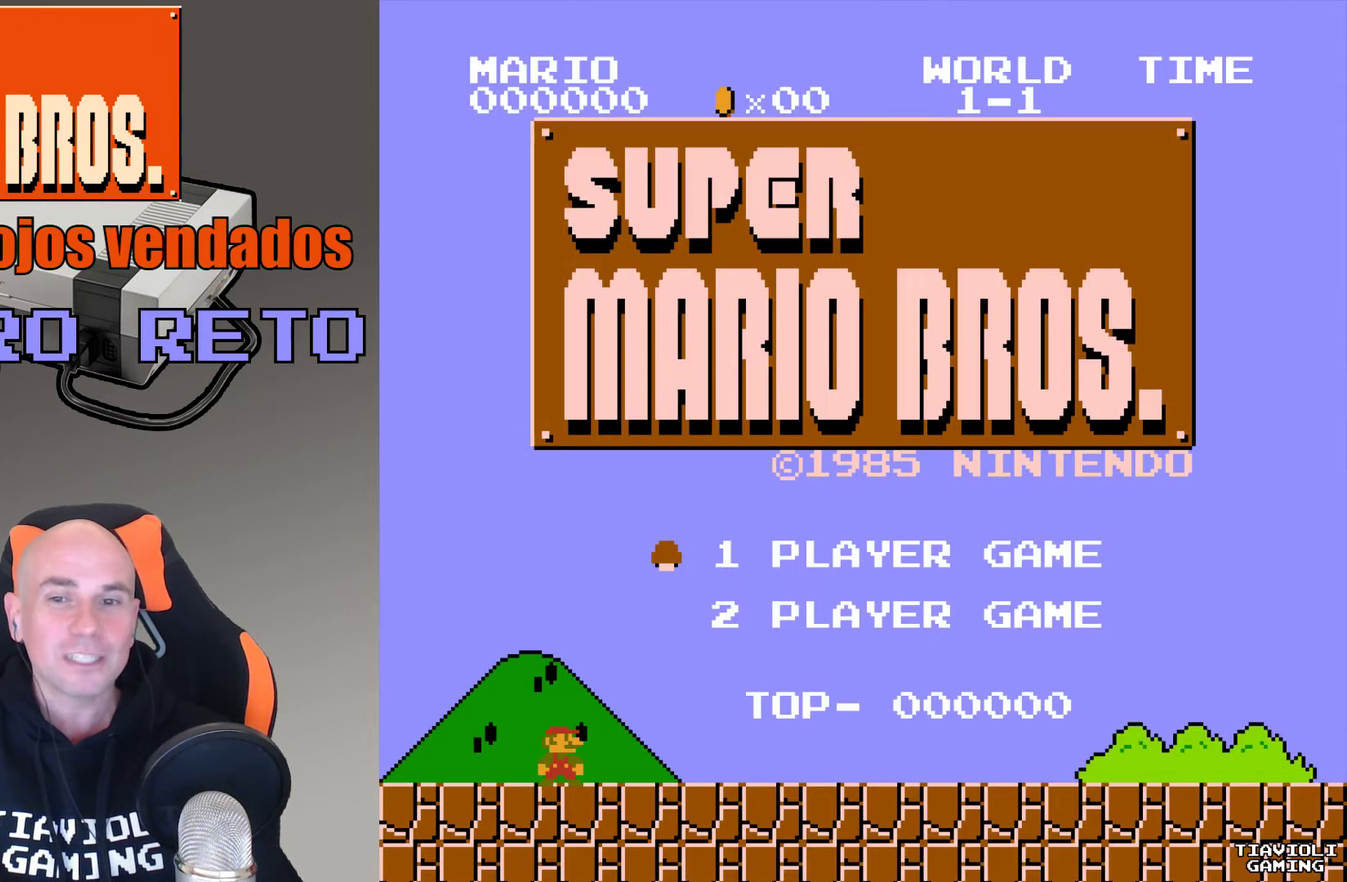
{"buttons": [], "events": [[133, "START", "down"], [333, "START", "up"]]}
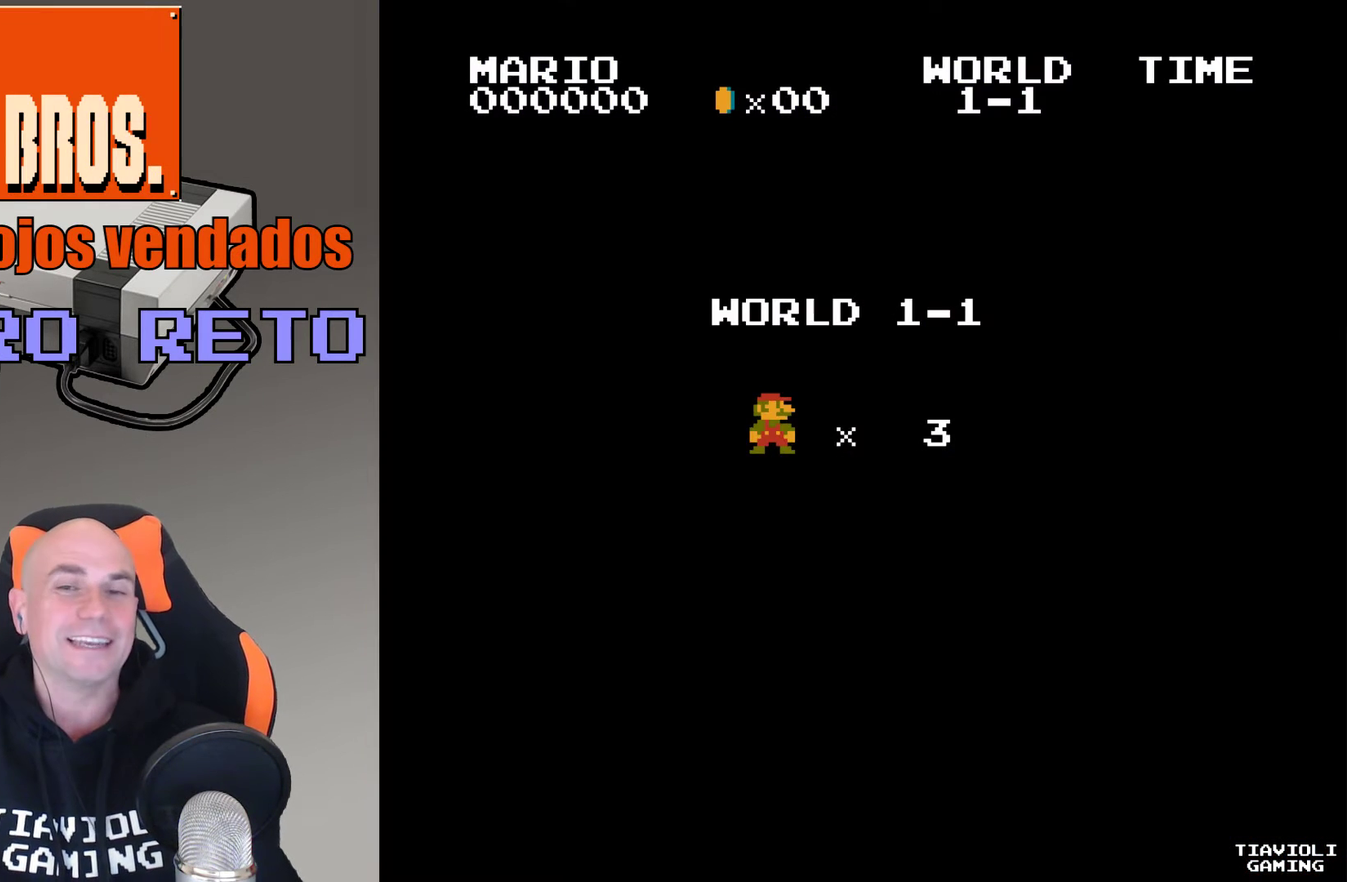
{"buttons": [], "events": []}
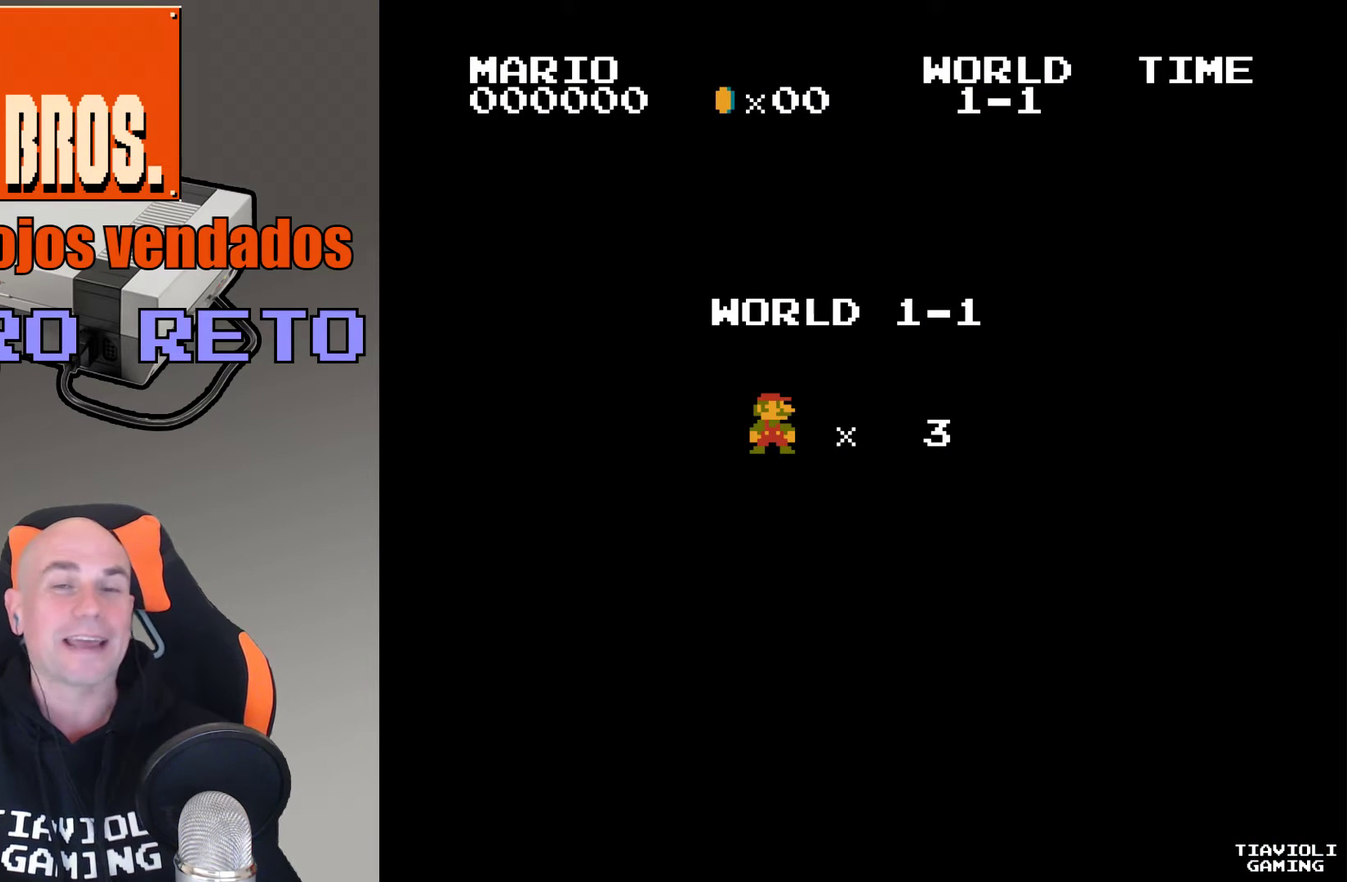
{"buttons": [], "events": []}
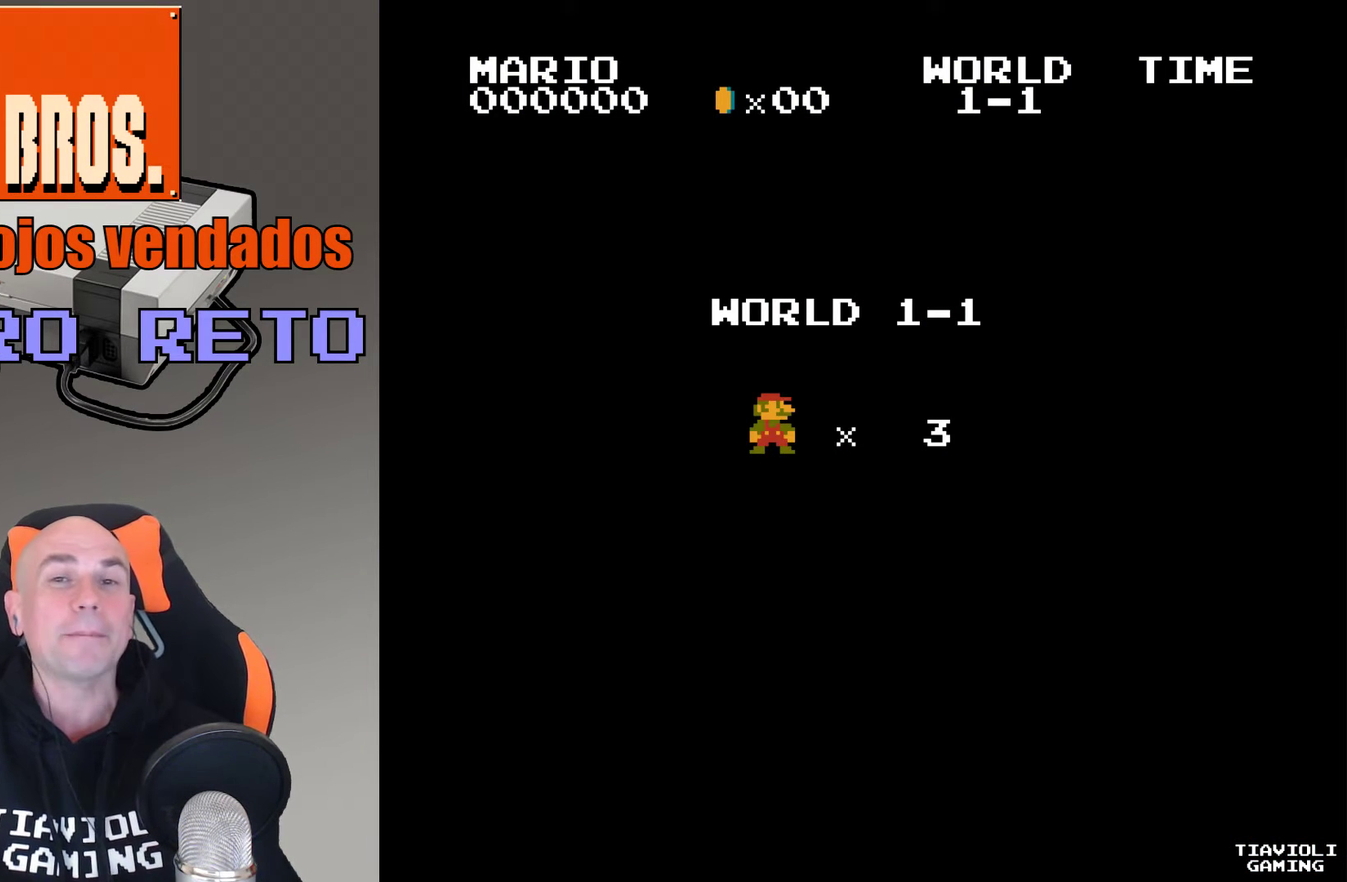
{"buttons": [], "events": []}
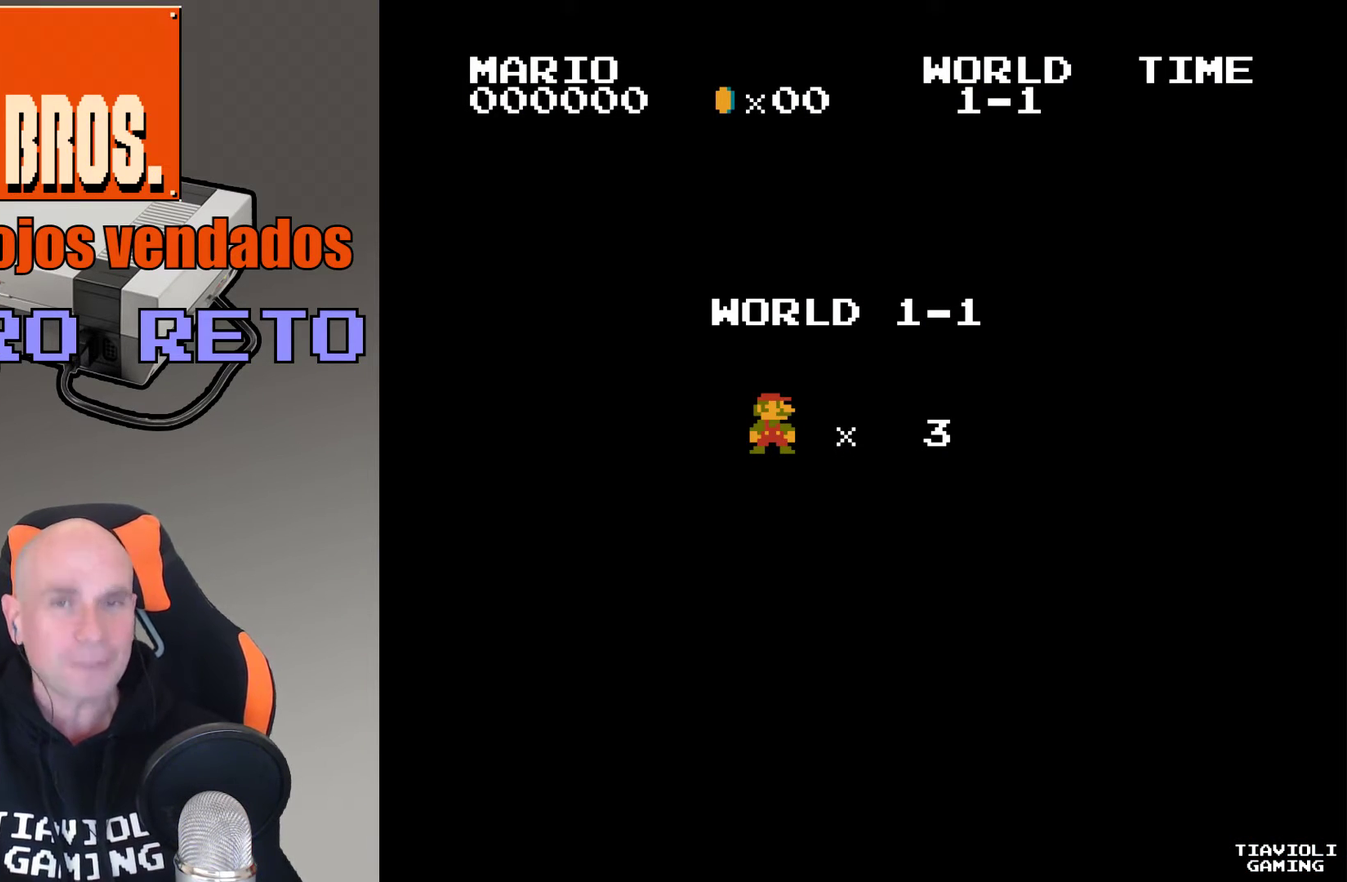
{"buttons": [], "events": []}
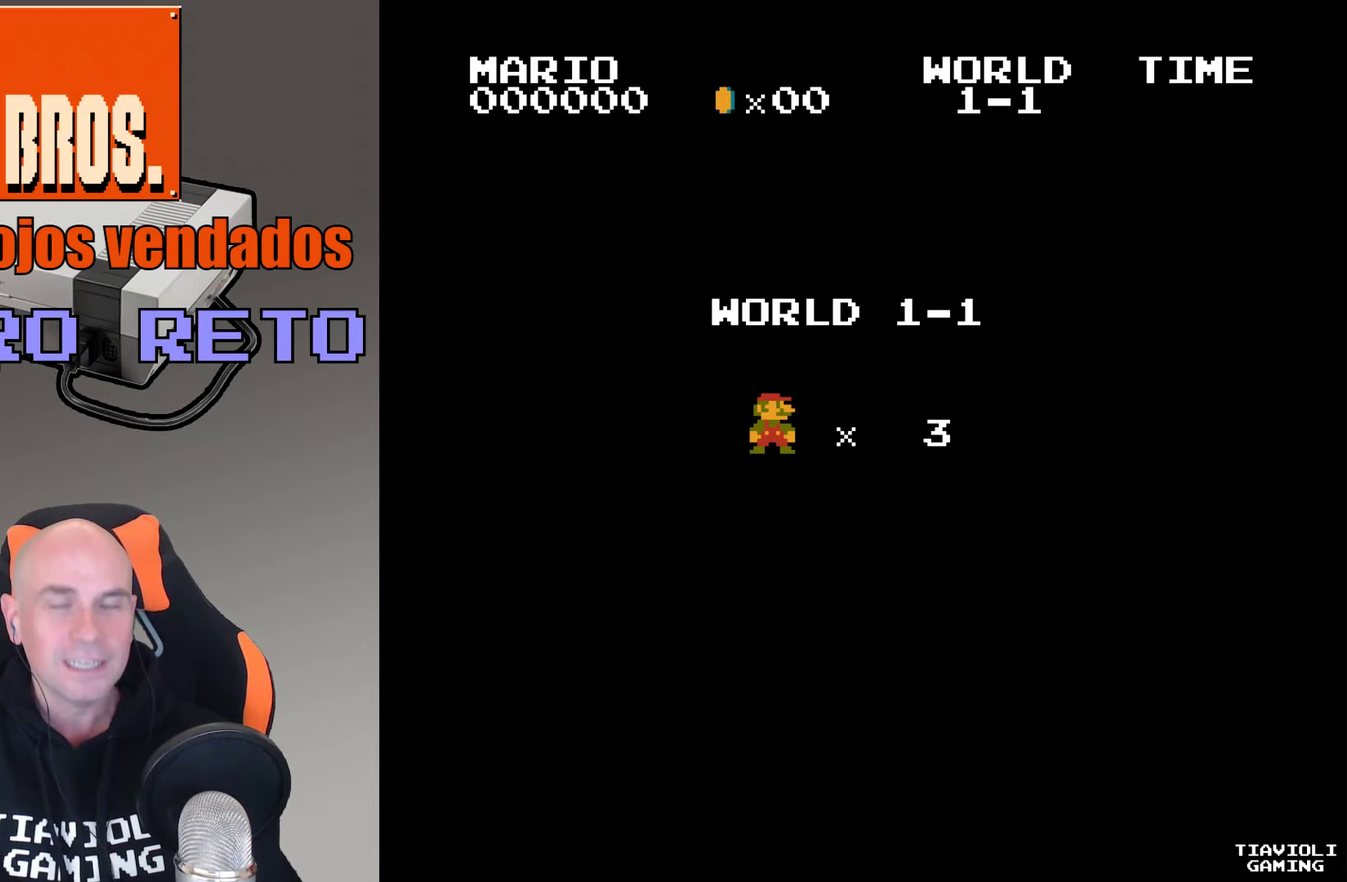
{"buttons": [], "events": []}
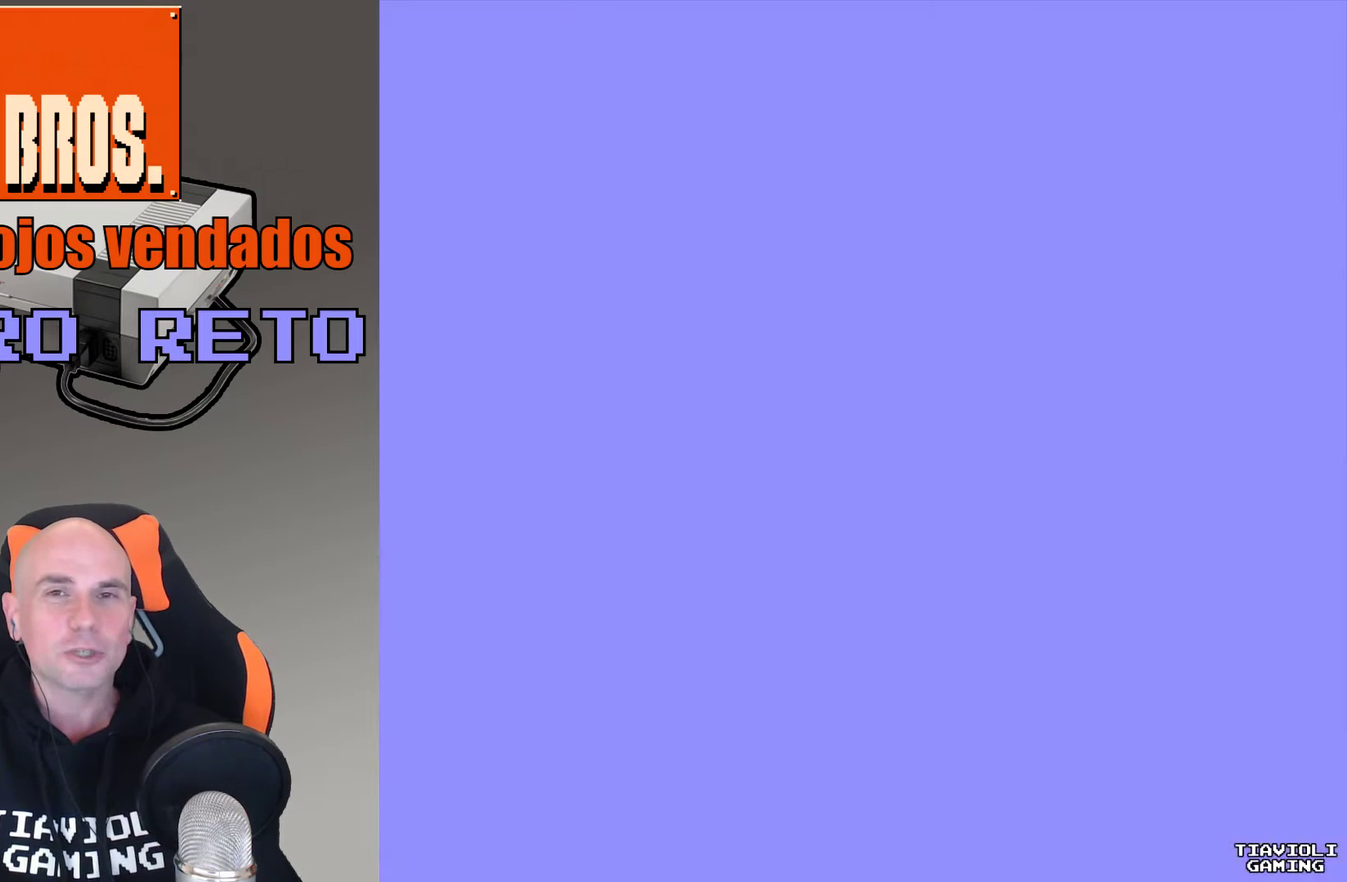
{"buttons": [], "events": []}
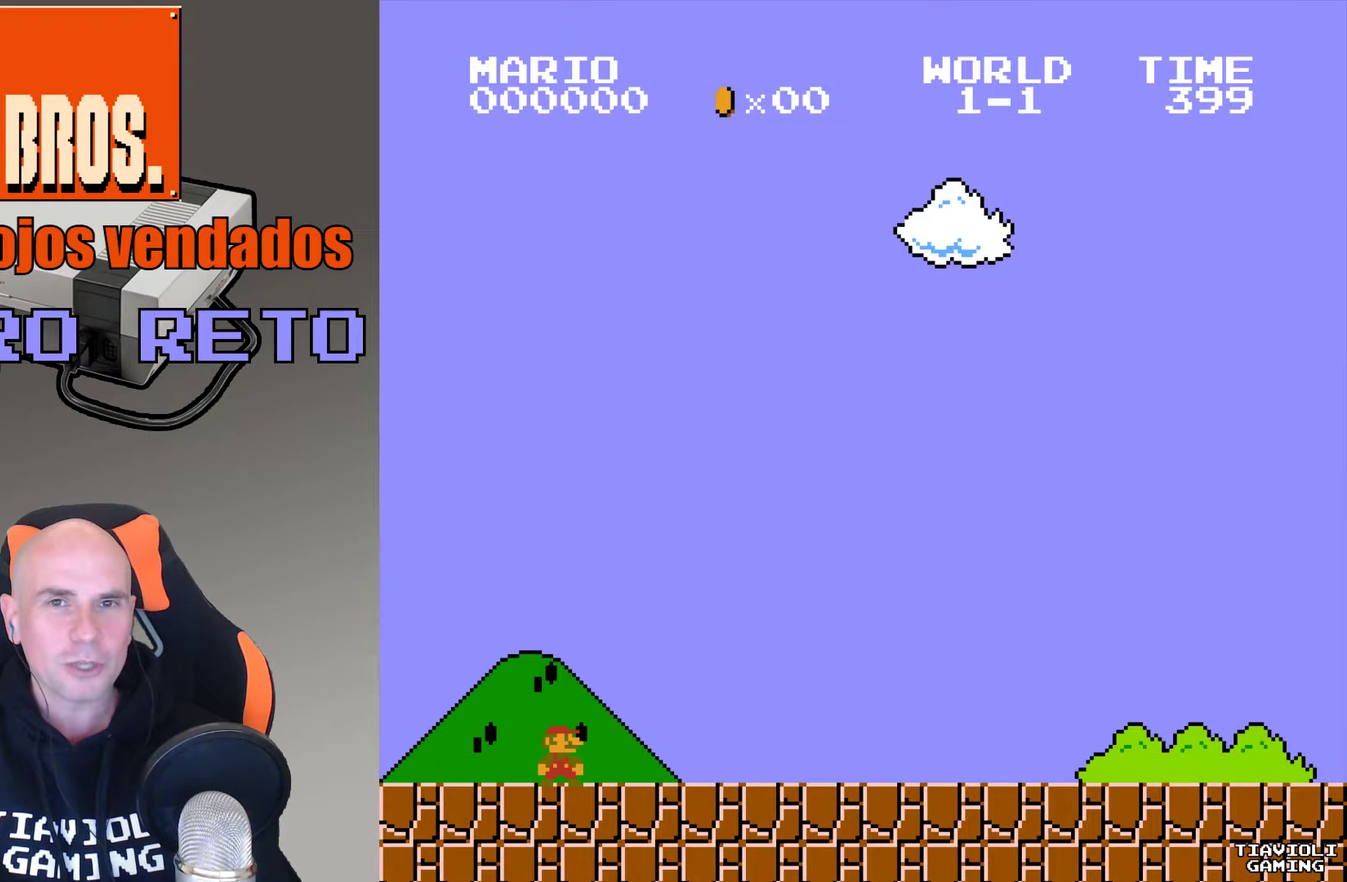
{"buttons": ["A", "B", "DPAD_RIGHT"], "events": [[300, "A", "down"], [334, "DPAD_RIGHT", "down"], [467, "B", "down"]]}
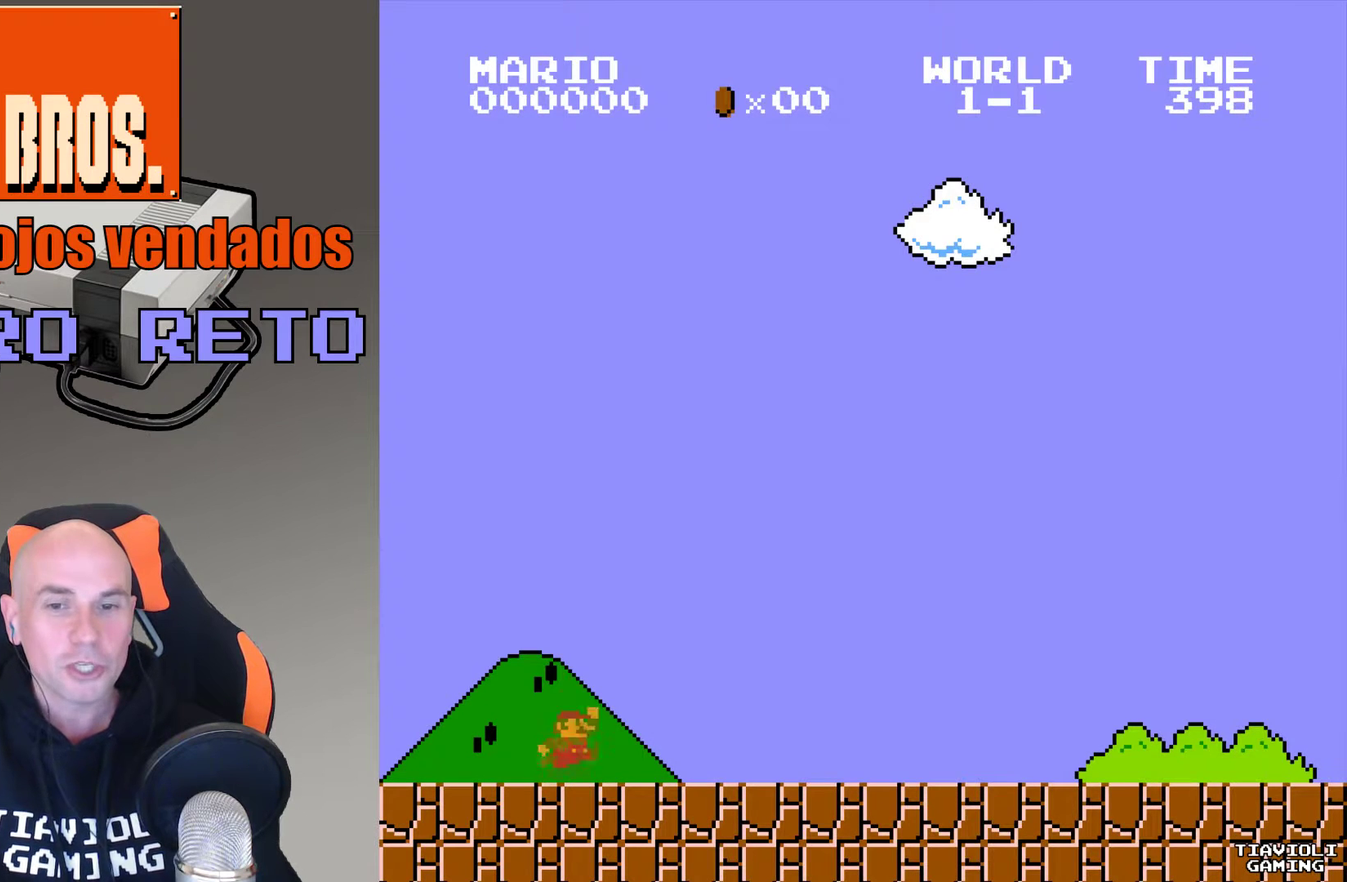
{"buttons": ["A"], "events": [[133, "B", "up"], [300, "DPAD_RIGHT", "up"]]}
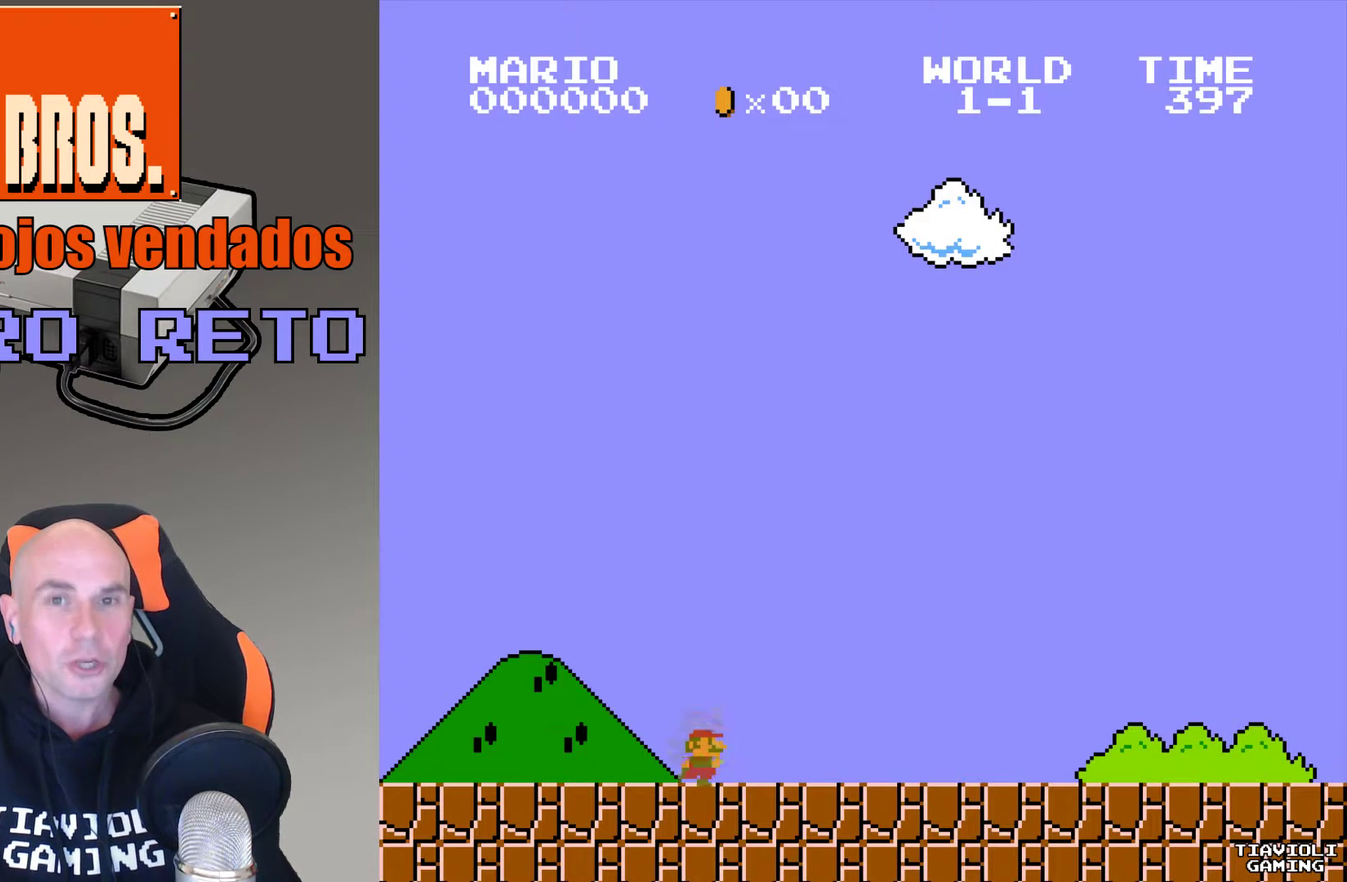
{"buttons": ["A"], "events": []}
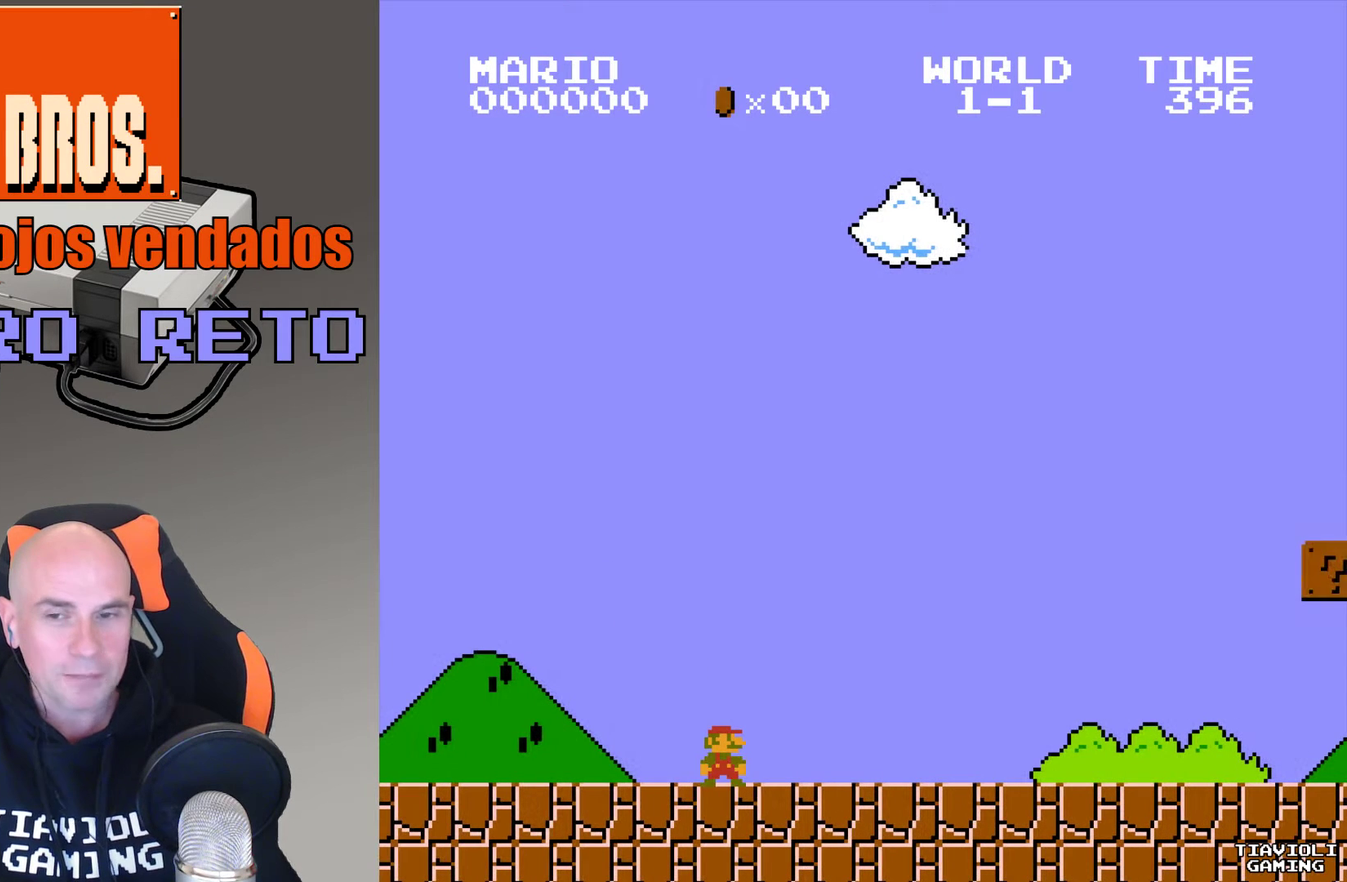
{"buttons": [], "events": [[33, "A", "up"]]}
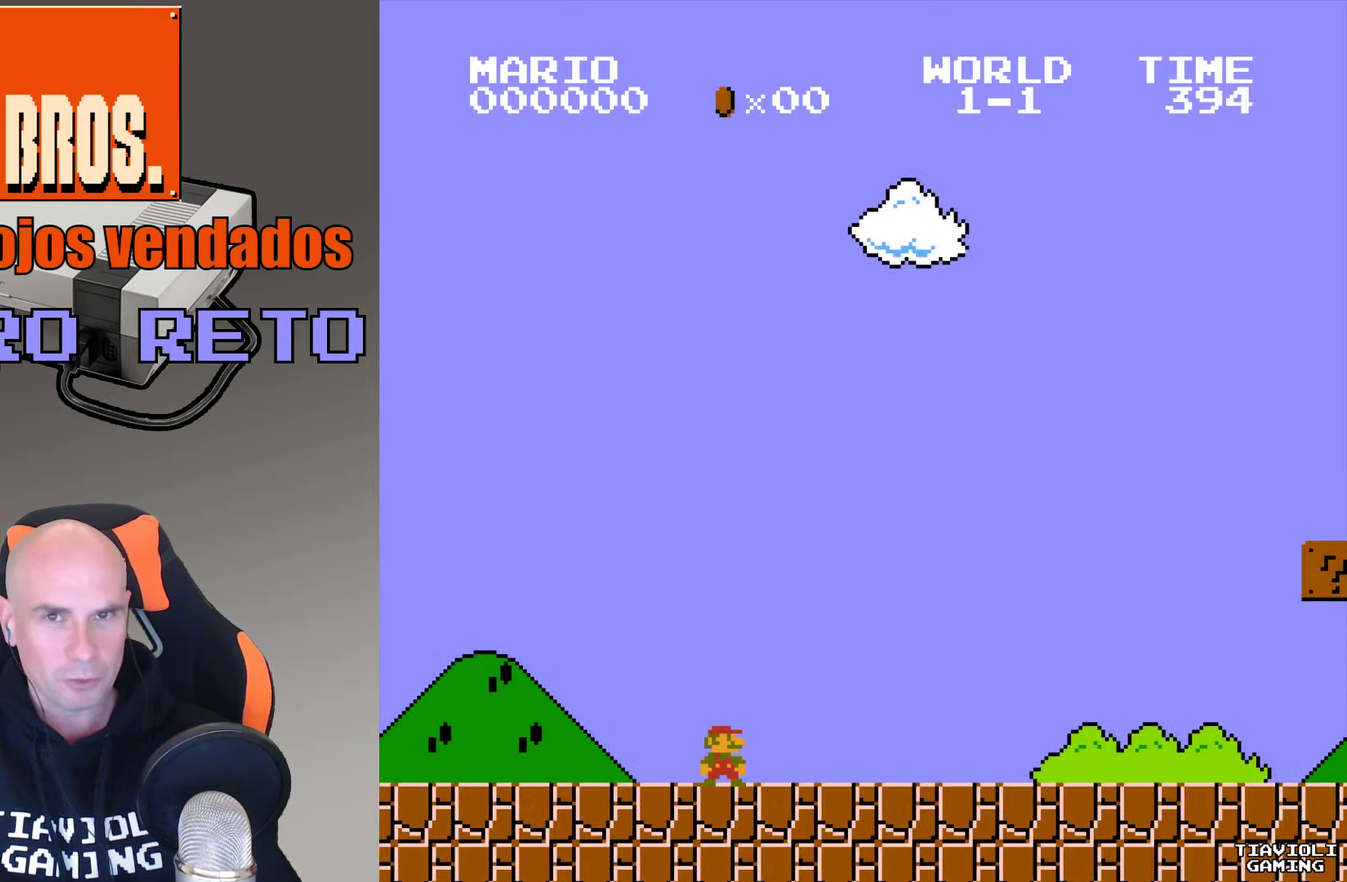
{"buttons": ["A", "DPAD_RIGHT"], "events": [[334, "DPAD_RIGHT", "down"], [367, "A", "down"]]}
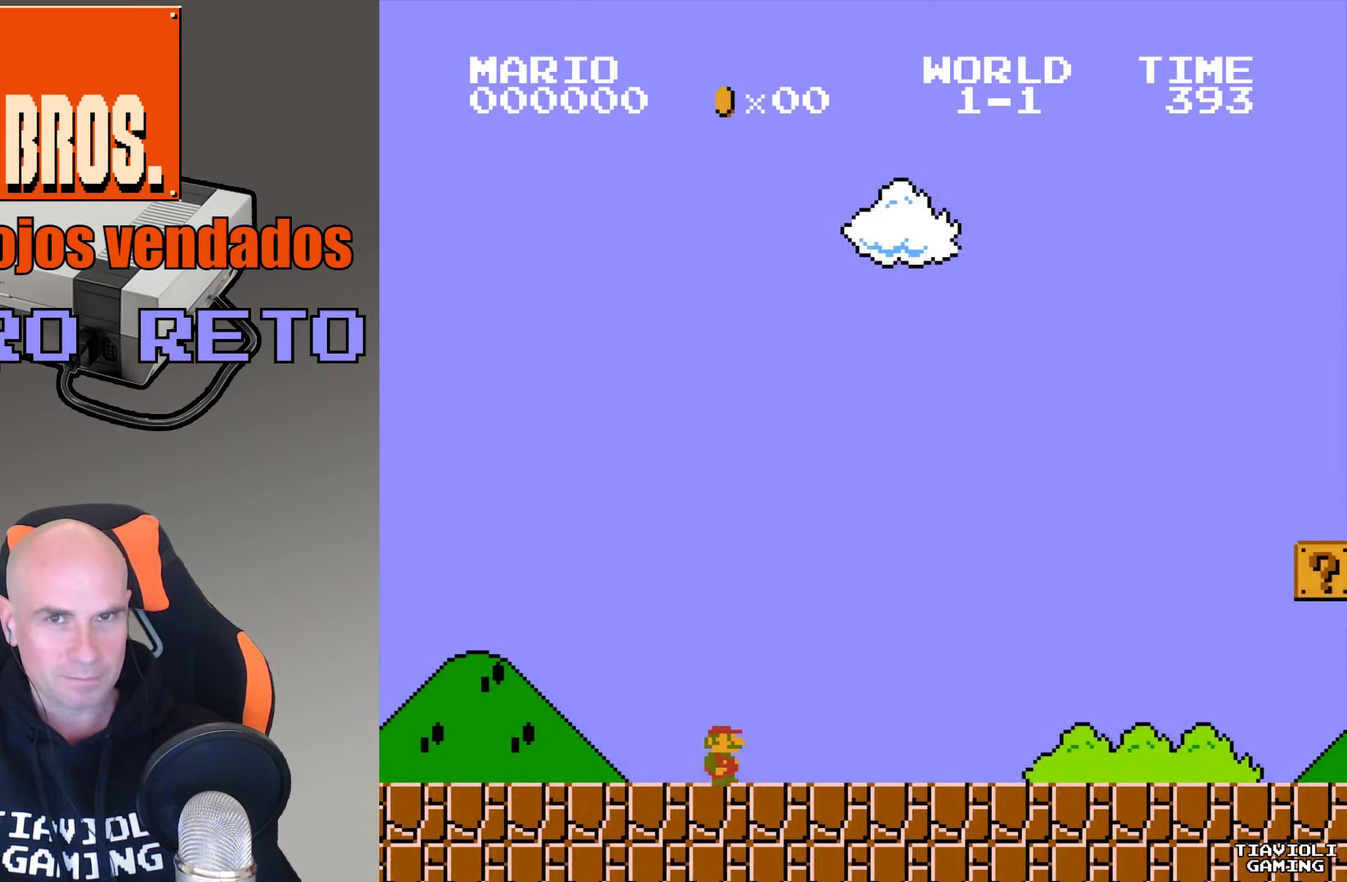
{"buttons": ["A"], "events": [[66, "B", "down"], [200, "B", "up"], [333, "DPAD_RIGHT", "up"]]}
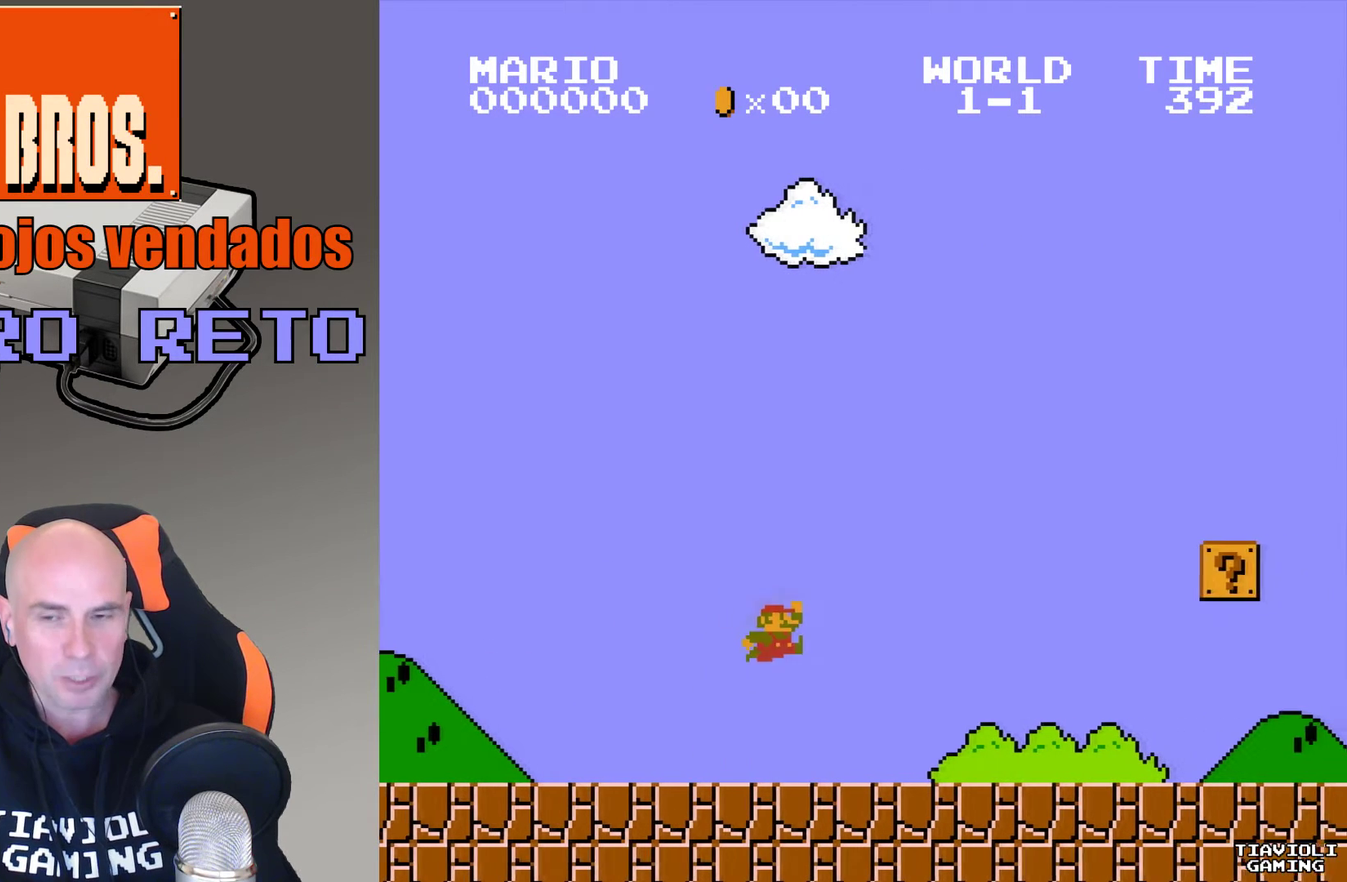
{"buttons": ["A", "B"], "events": [[234, "DPAD_RIGHT", "down"], [467, "DPAD_RIGHT", "up"], [501, "B", "down"]]}
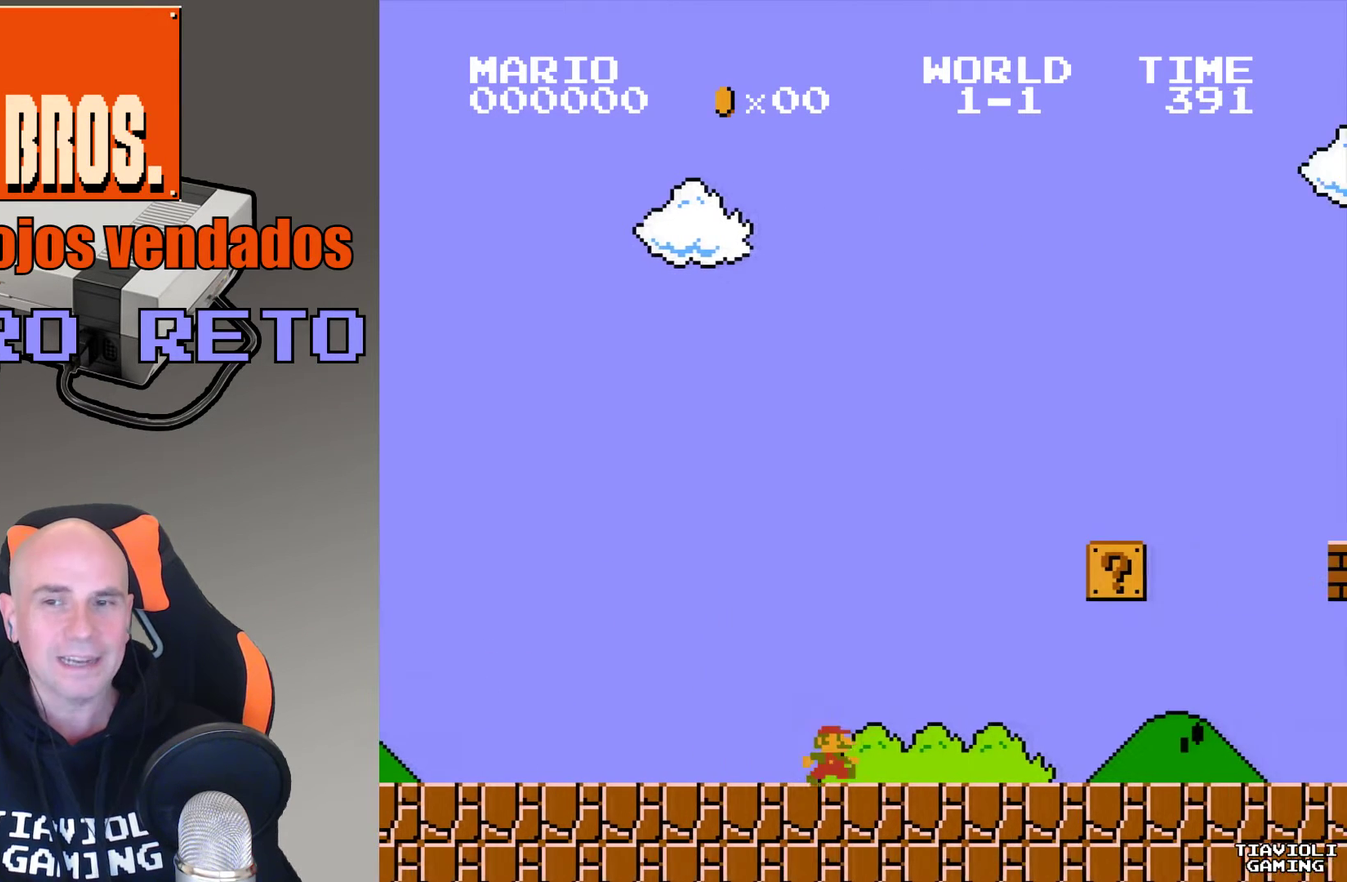
{"buttons": ["A", "DPAD_LEFT"], "events": [[233, "B", "up"], [500, "DPAD_LEFT", "down"]]}
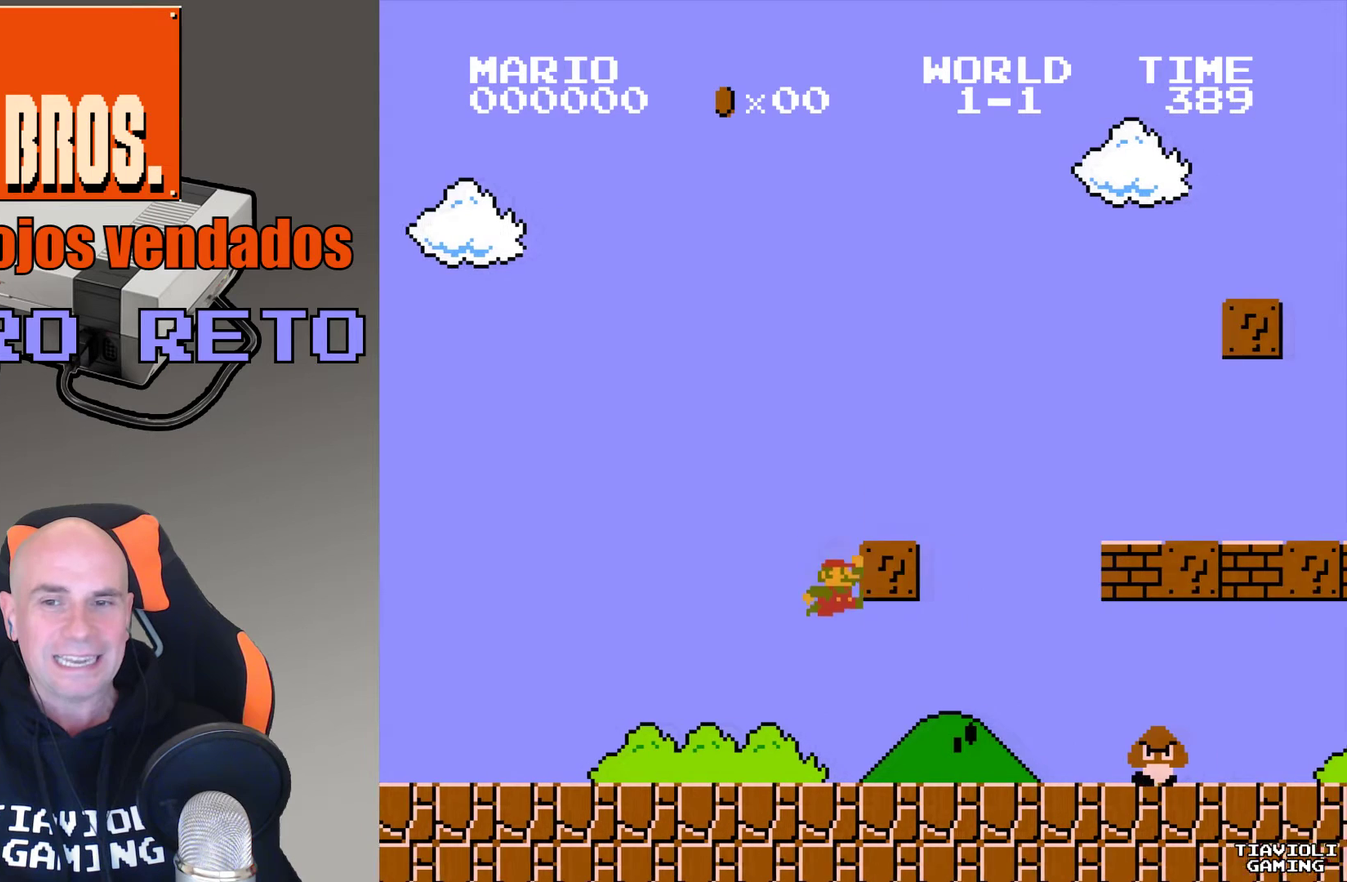
{"buttons": ["A"], "events": [[467, "DPAD_LEFT", "up"]]}
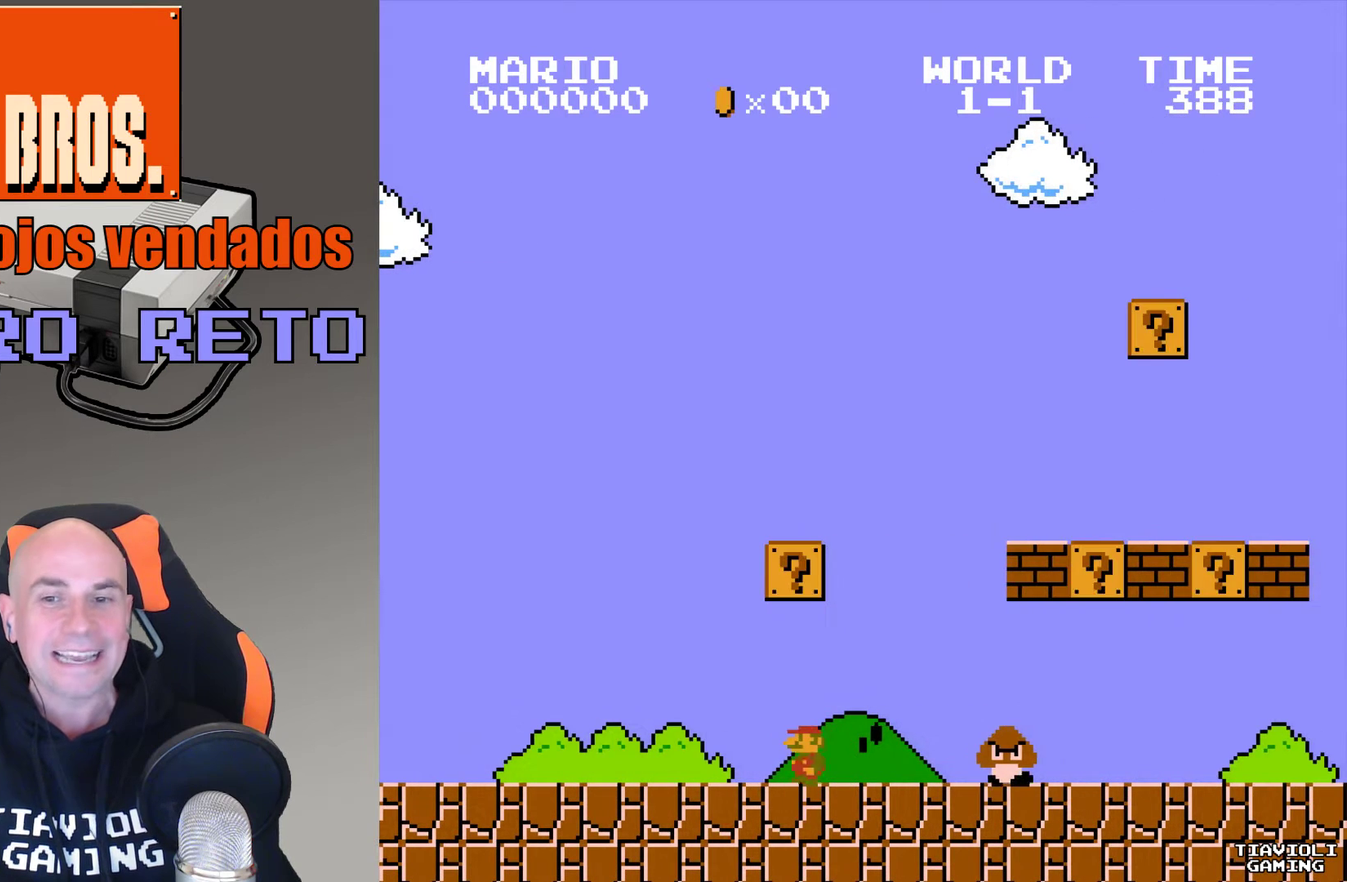
{"buttons": ["A"], "events": [[166, "DPAD_LEFT", "down"], [400, "DPAD_LEFT", "up"]]}
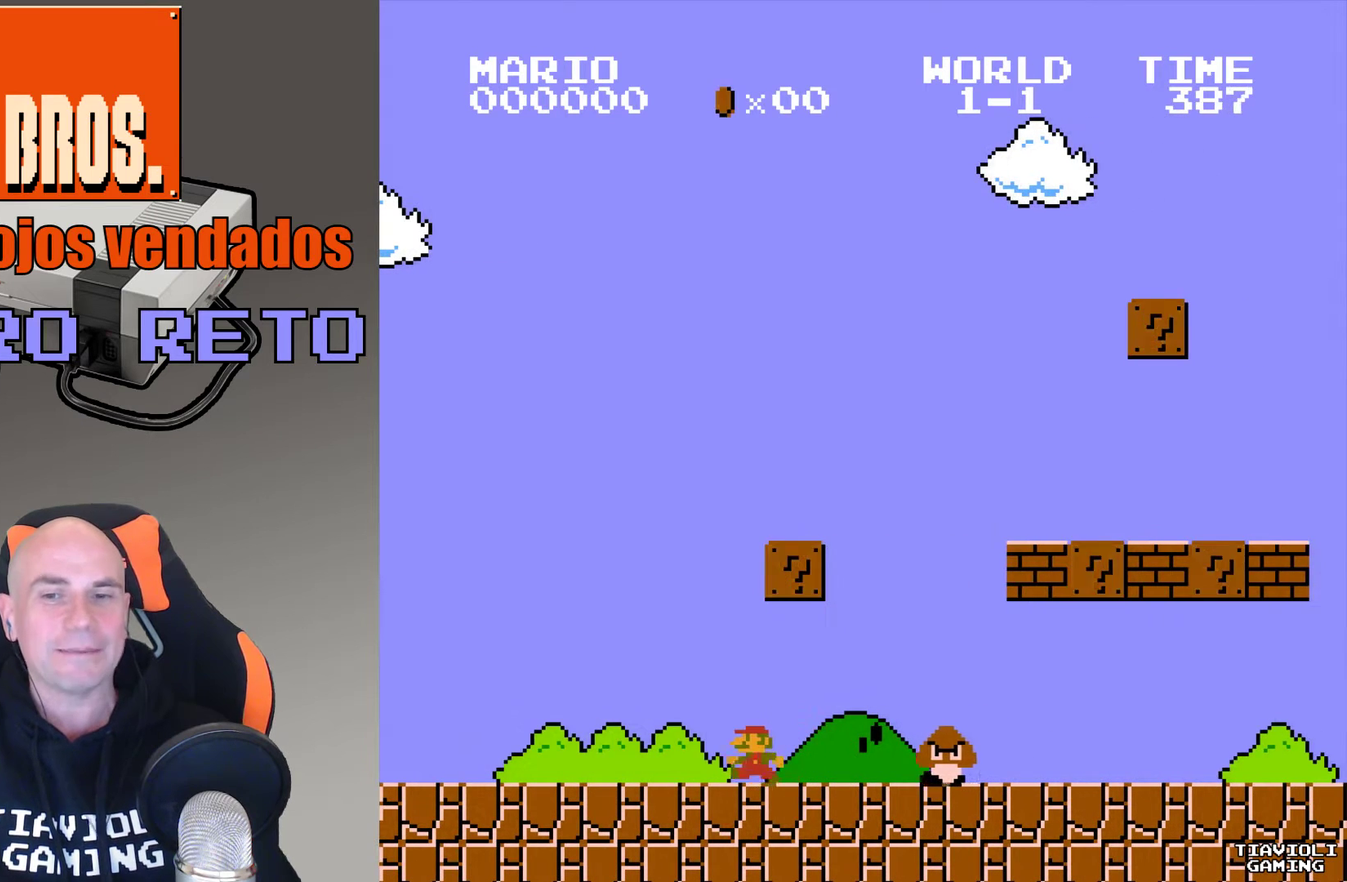
{"buttons": ["A", "DPAD_LEFT"], "events": [[200, "DPAD_LEFT", "down"]]}
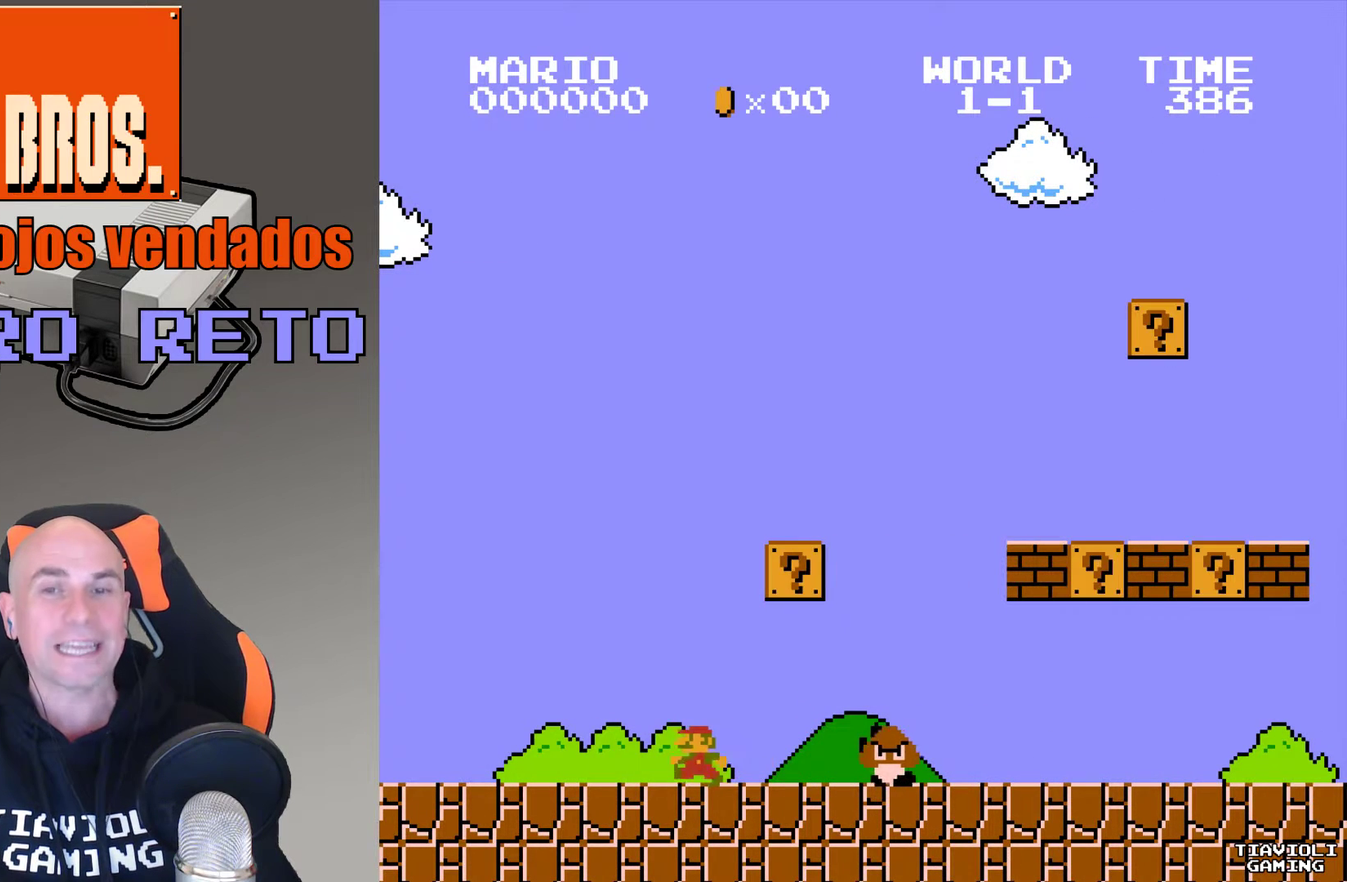
{"buttons": ["A"], "events": [[34, "DPAD_LEFT", "up"], [401, "DPAD_RIGHT", "down"], [501, "DPAD_RIGHT", "up"]]}
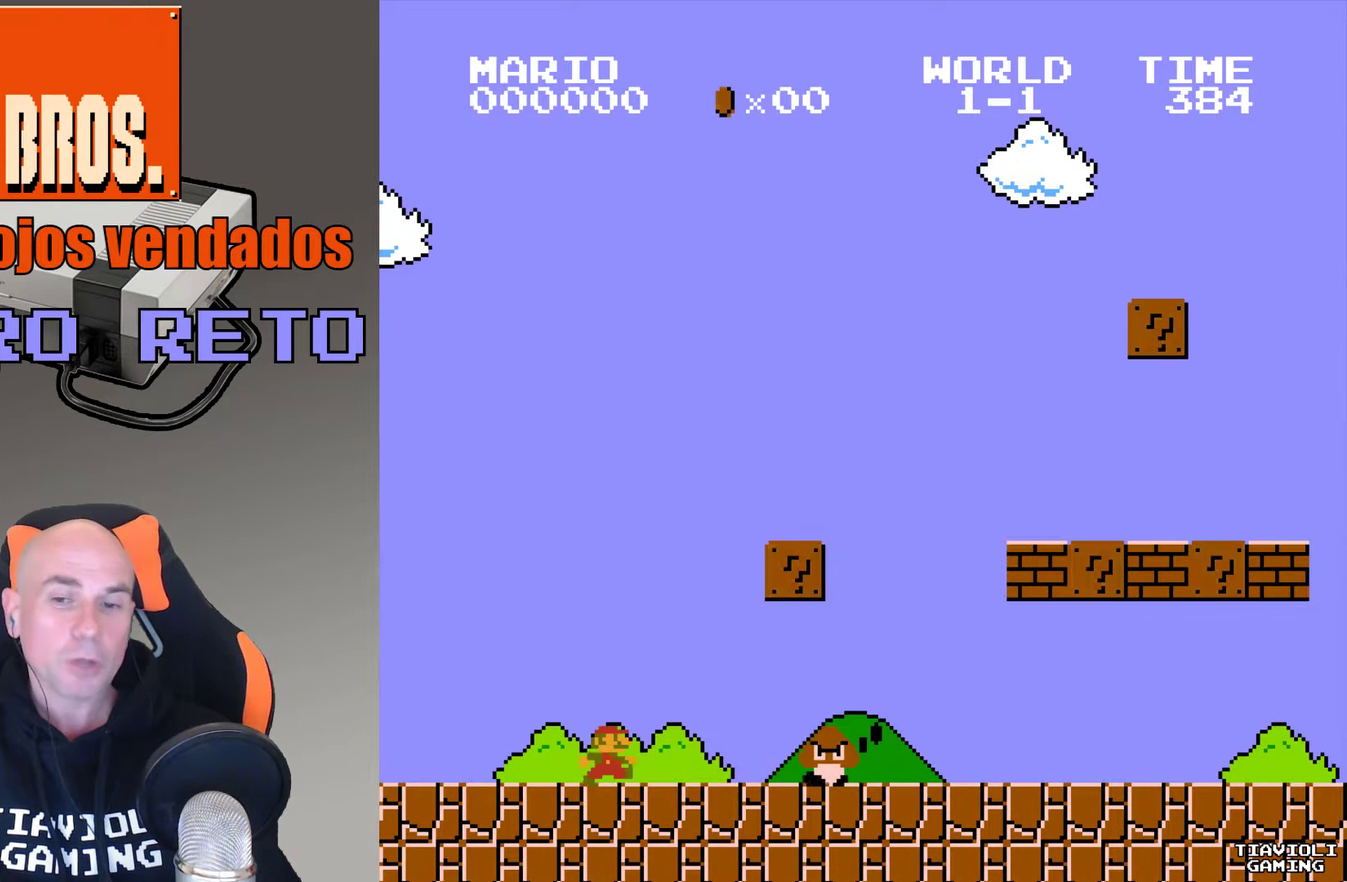
{"buttons": ["A"], "events": []}
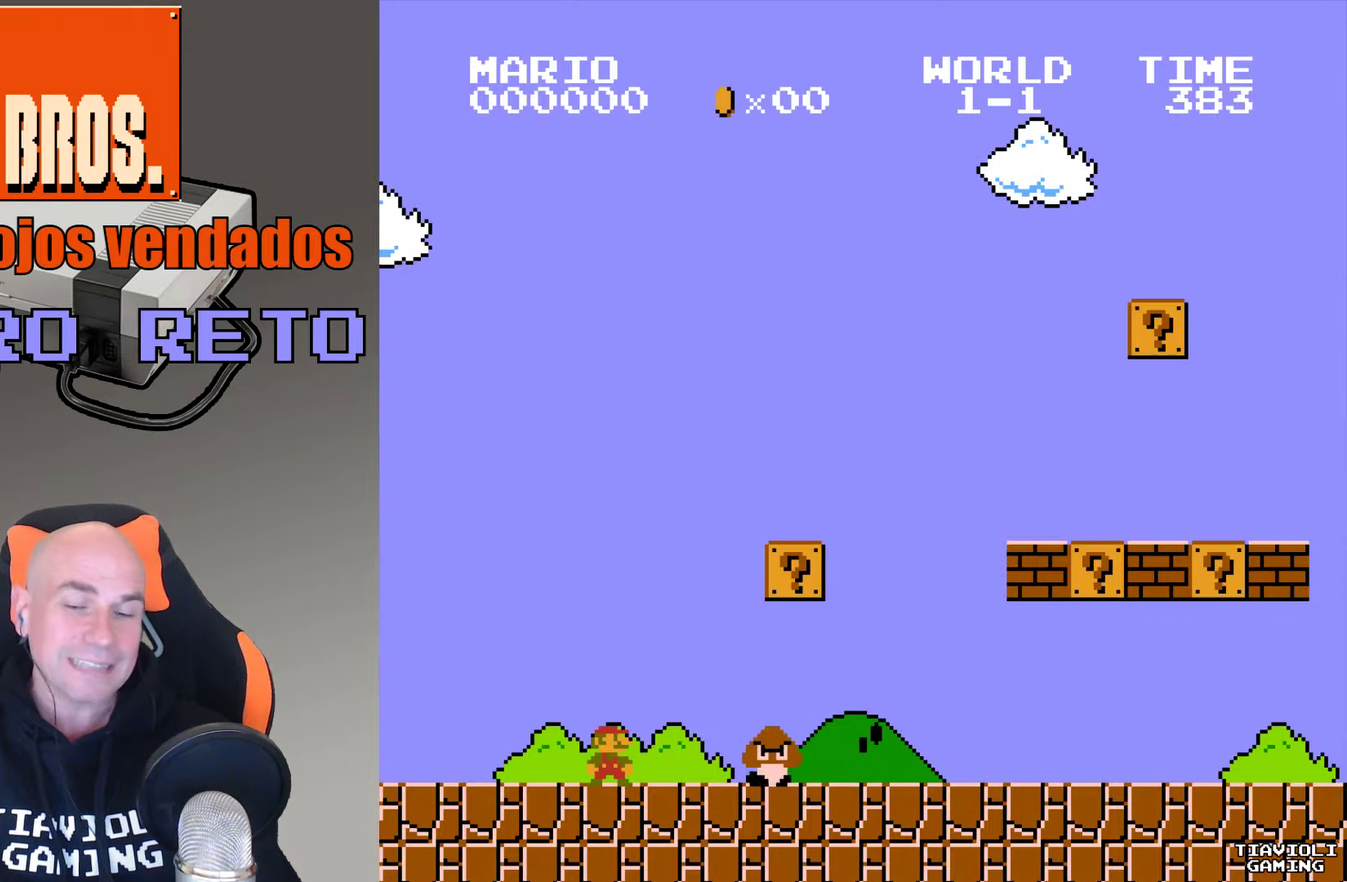
{"buttons": ["A", "B"], "events": [[100, "DPAD_RIGHT", "down"], [167, "DPAD_RIGHT", "up"], [367, "B", "down"]]}
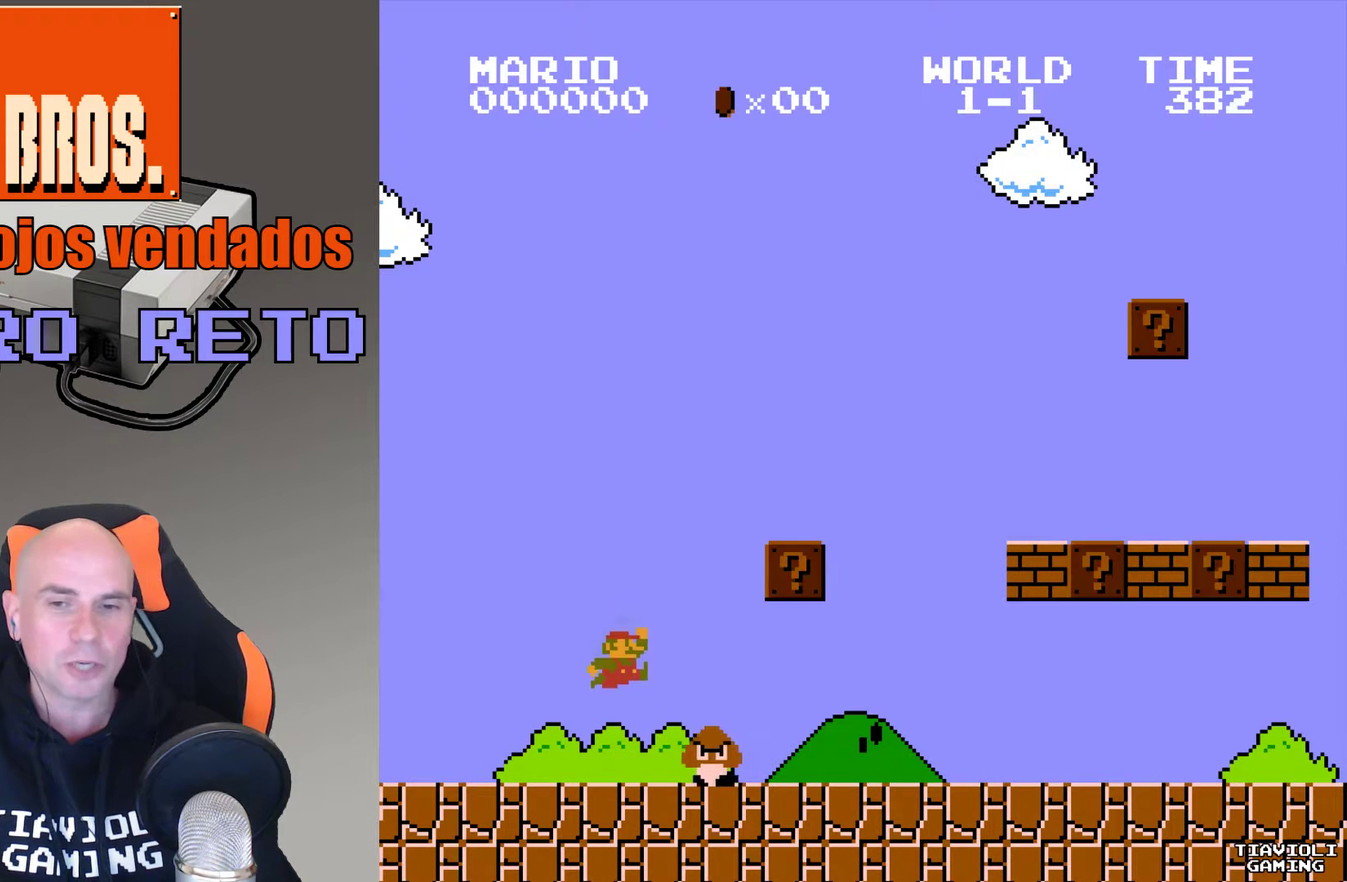
{"buttons": ["A"], "events": [[33, "DPAD_RIGHT", "down"], [66, "B", "up"], [367, "DPAD_RIGHT", "up"]]}
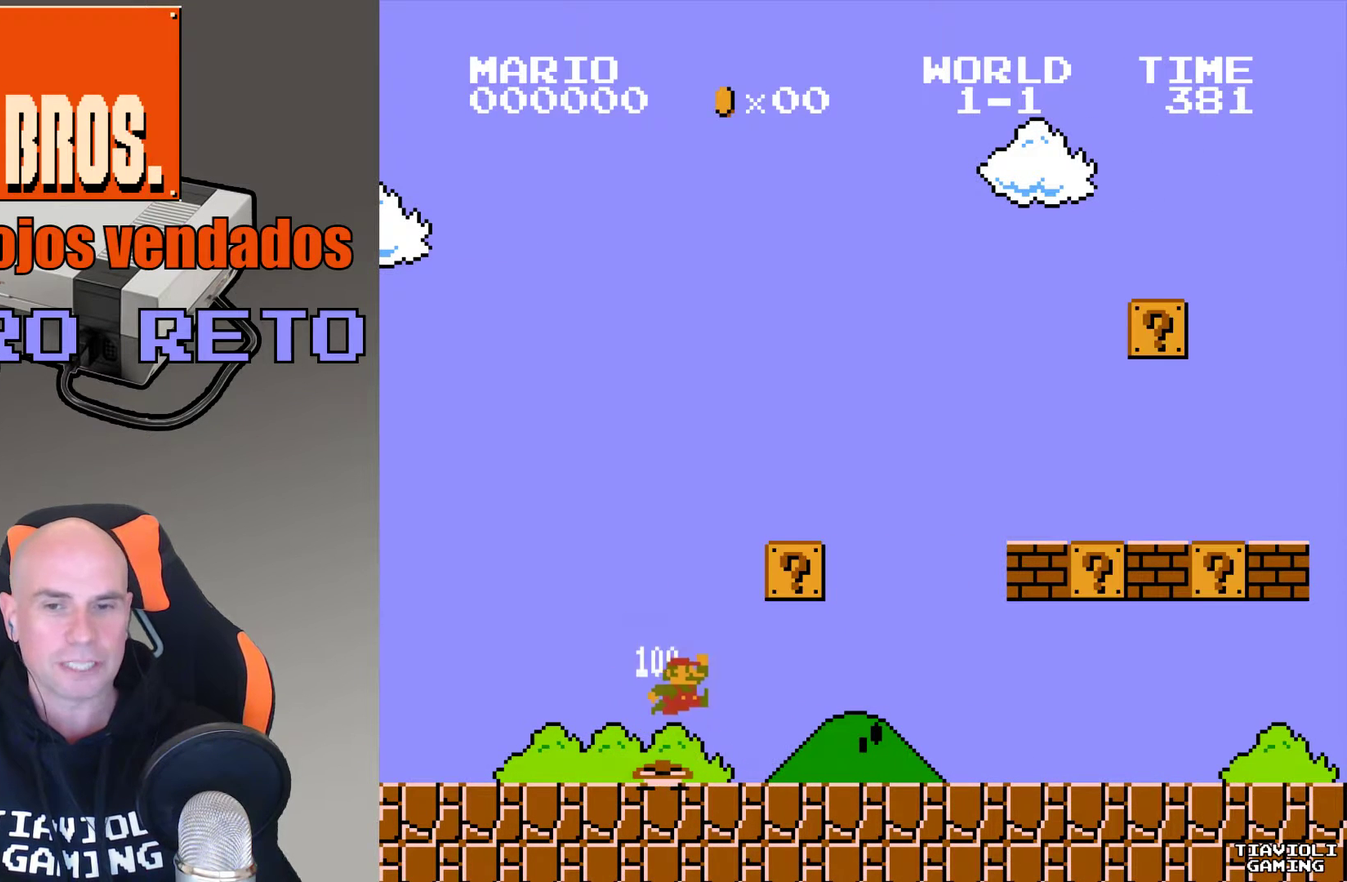
{"buttons": ["A"], "events": [[200, "DPAD_RIGHT", "down"], [334, "DPAD_RIGHT", "up"]]}
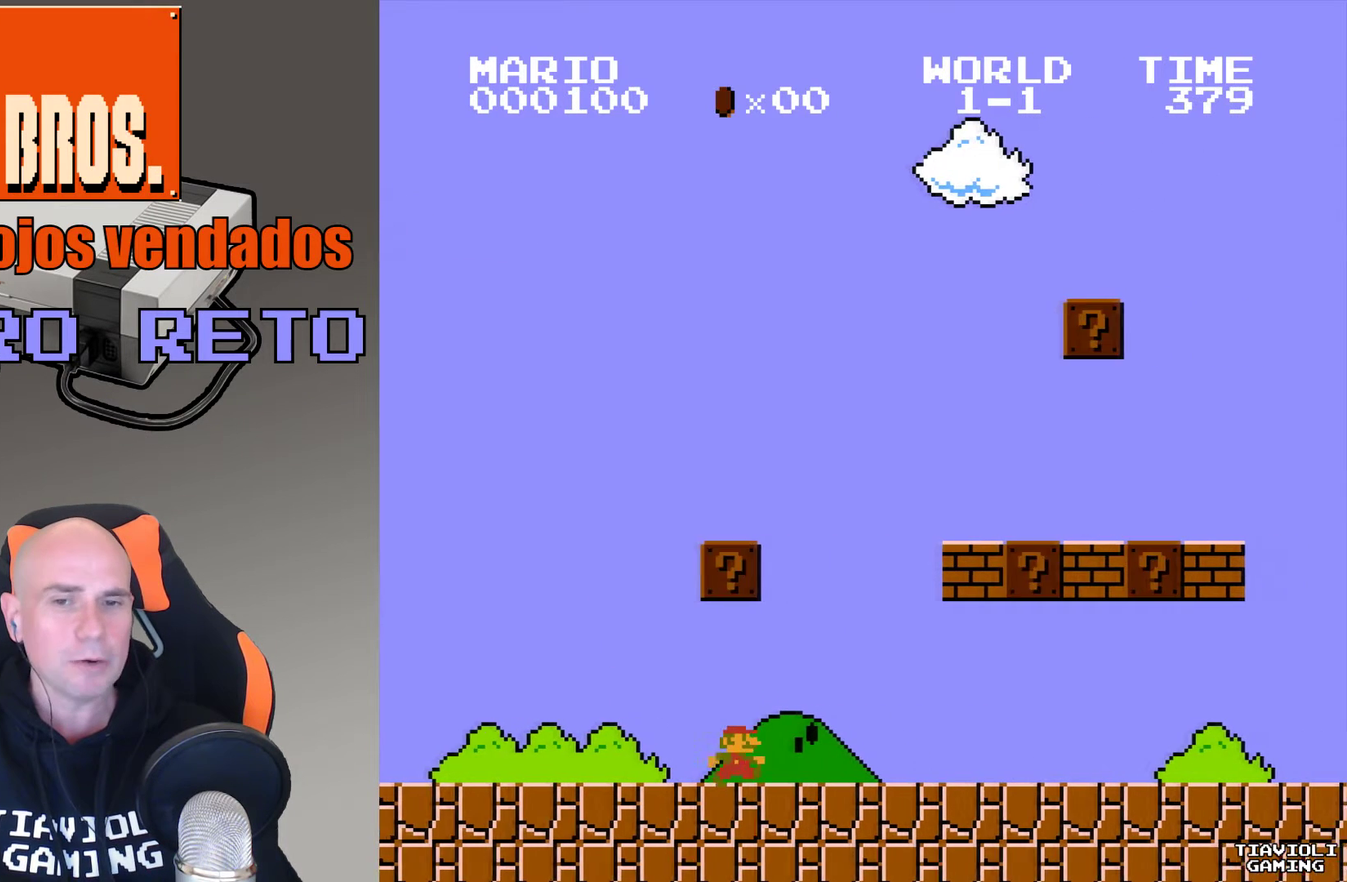
{"buttons": ["A", "DPAD_RIGHT"], "events": [[66, "DPAD_LEFT", "down"], [200, "DPAD_LEFT", "up"], [400, "DPAD_RIGHT", "down"]]}
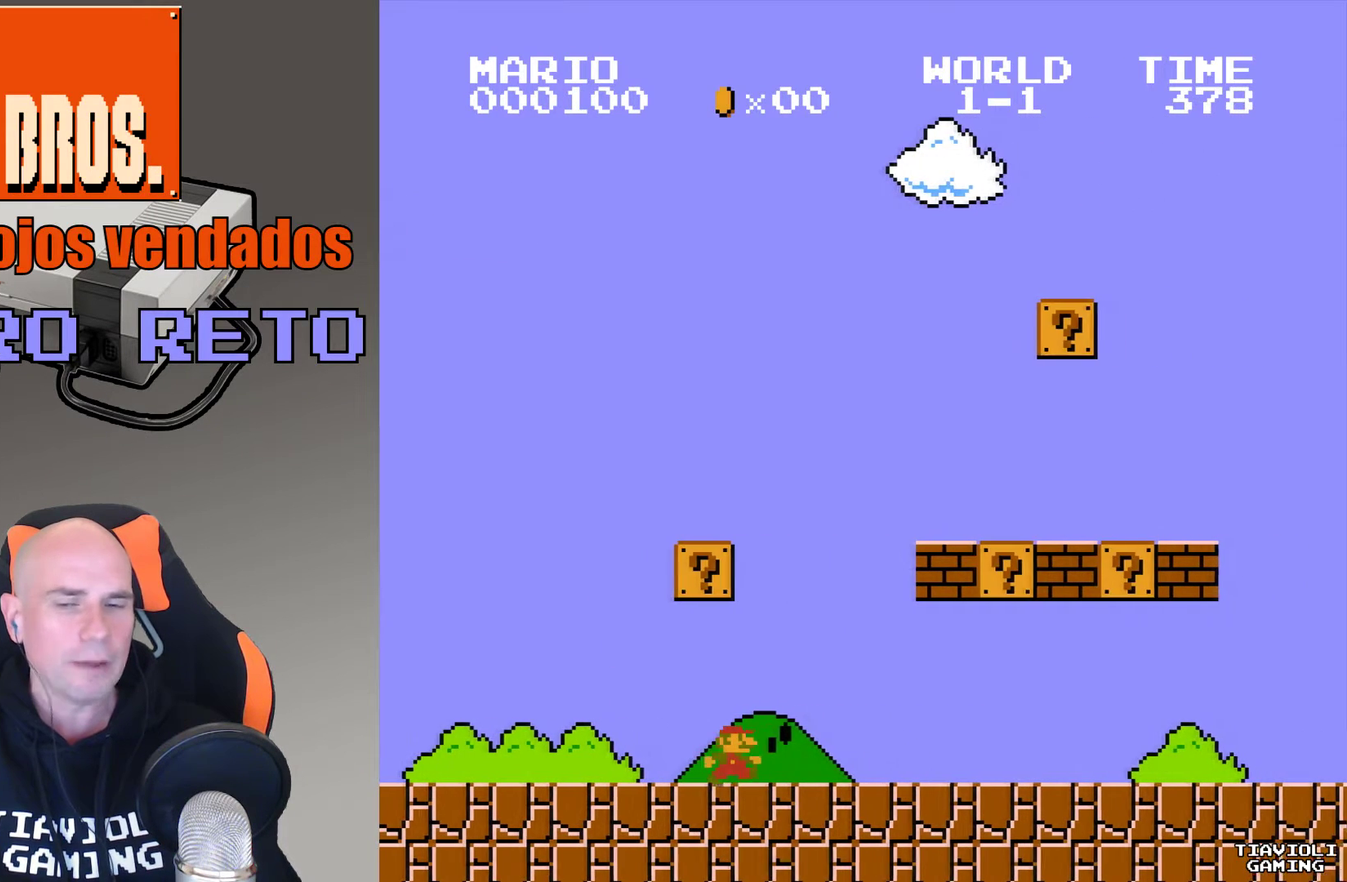
{"buttons": ["A"], "events": [[401, "DPAD_RIGHT", "up"]]}
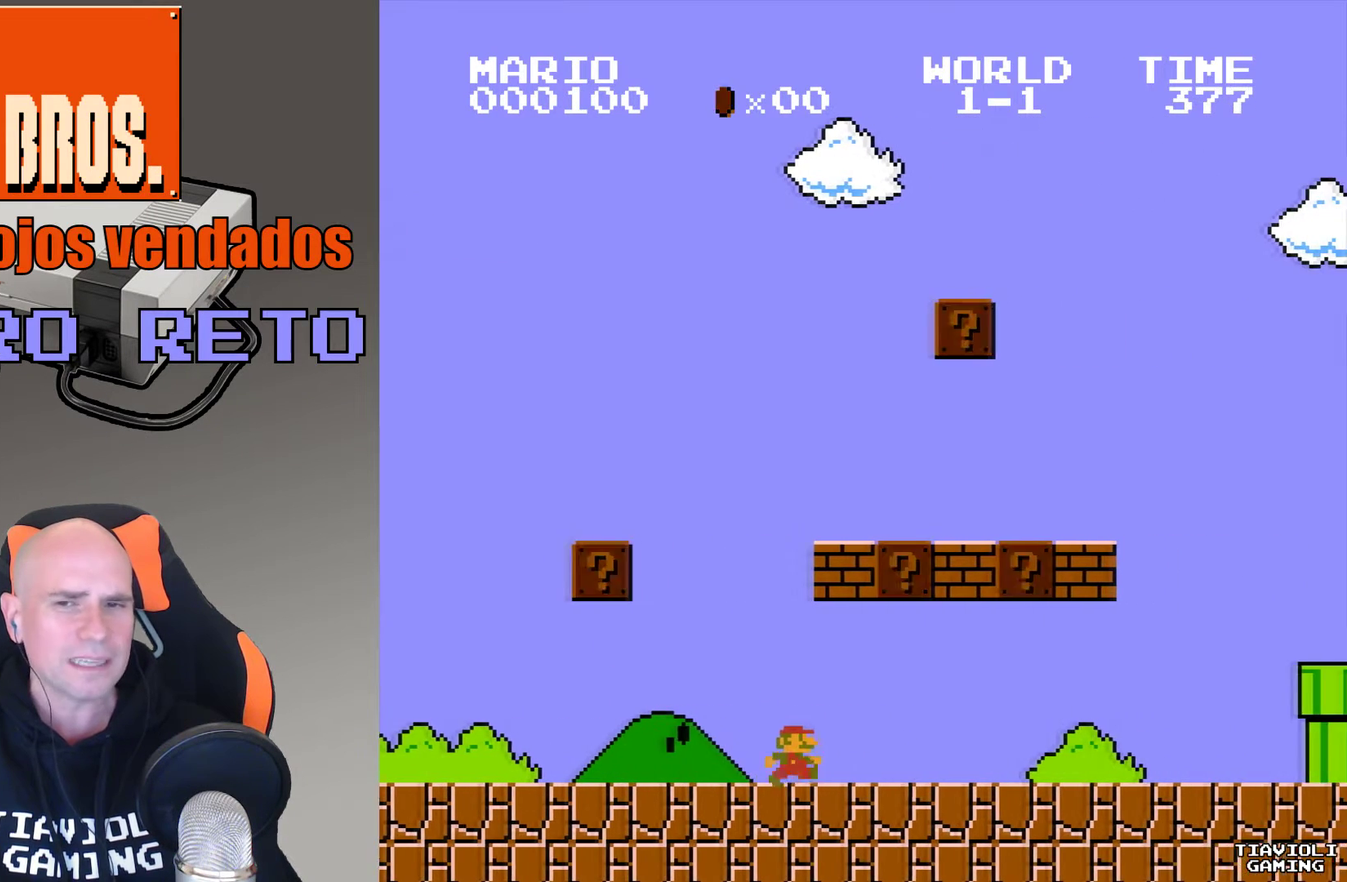
{"buttons": ["A"], "events": []}